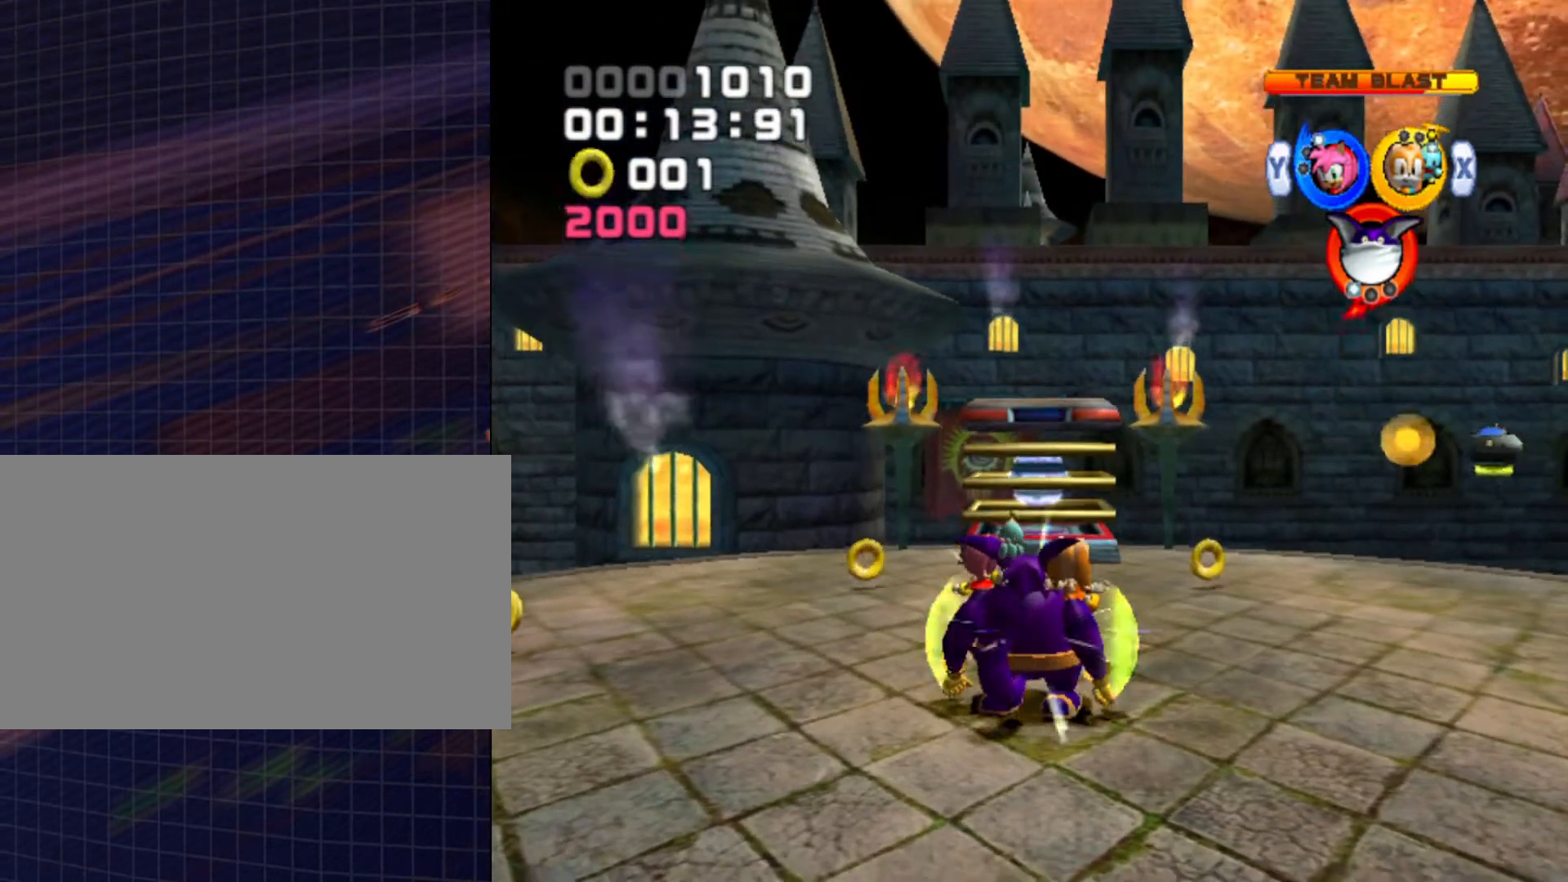
Gameplay with a controller (Nintendo layout); each line is a JSON object with the inputs held at the frame after it. "events" lists button and stick changes between this image and that frame as [ms after this image, input, new state], when the widget could be followed in between. Not read: L3 R3.
{"buttons": [], "left_stick": "center", "right_stick": "center", "events": []}
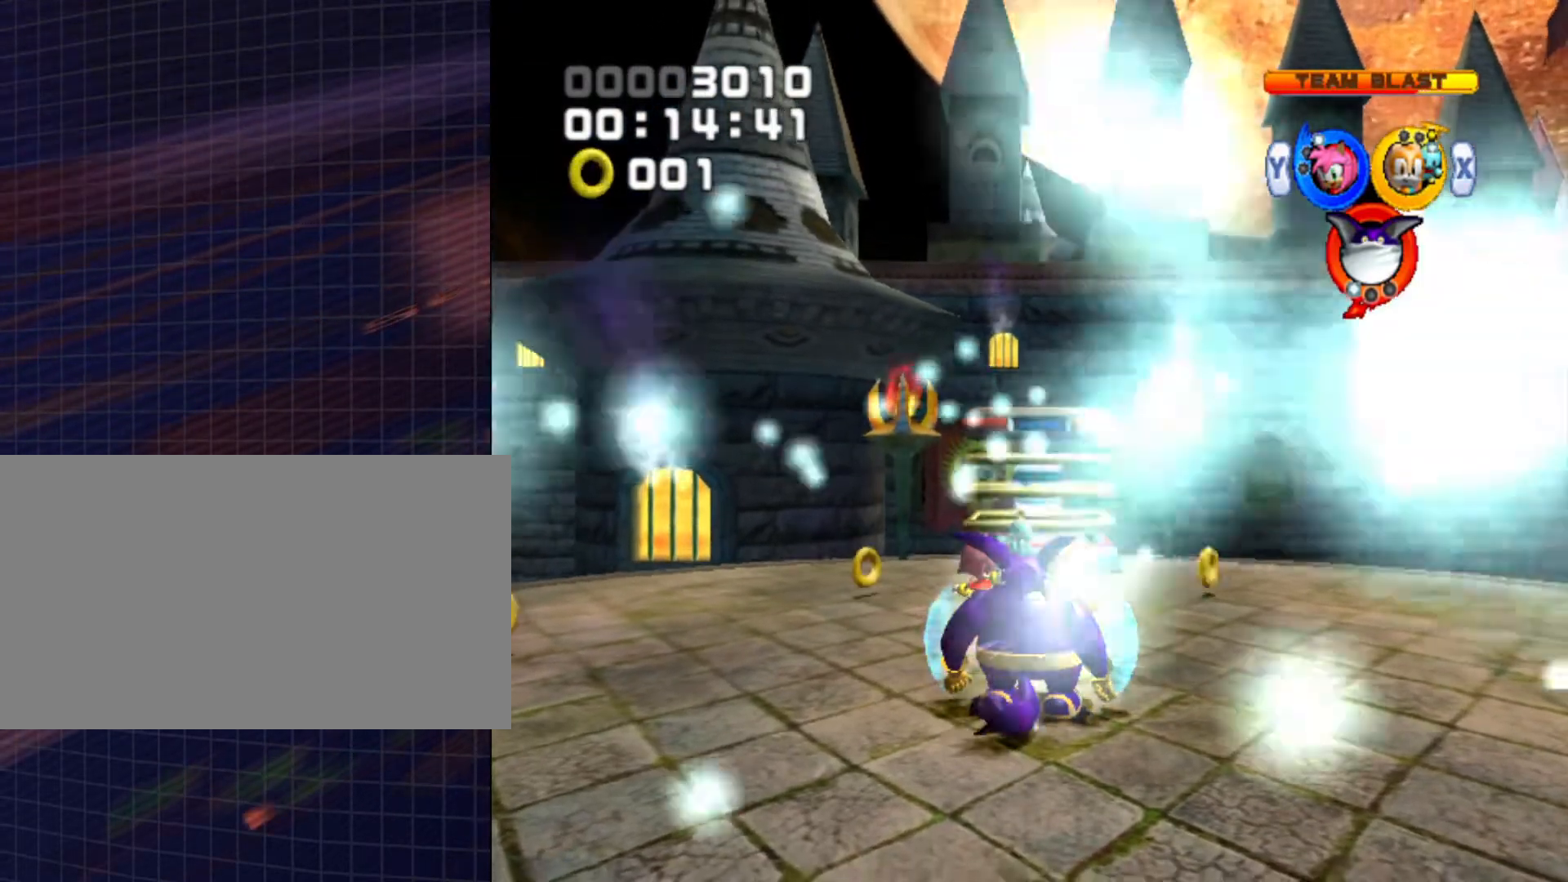
{"buttons": ["B"], "left_stick": "center", "right_stick": "center", "events": [[400, "B", "down"]]}
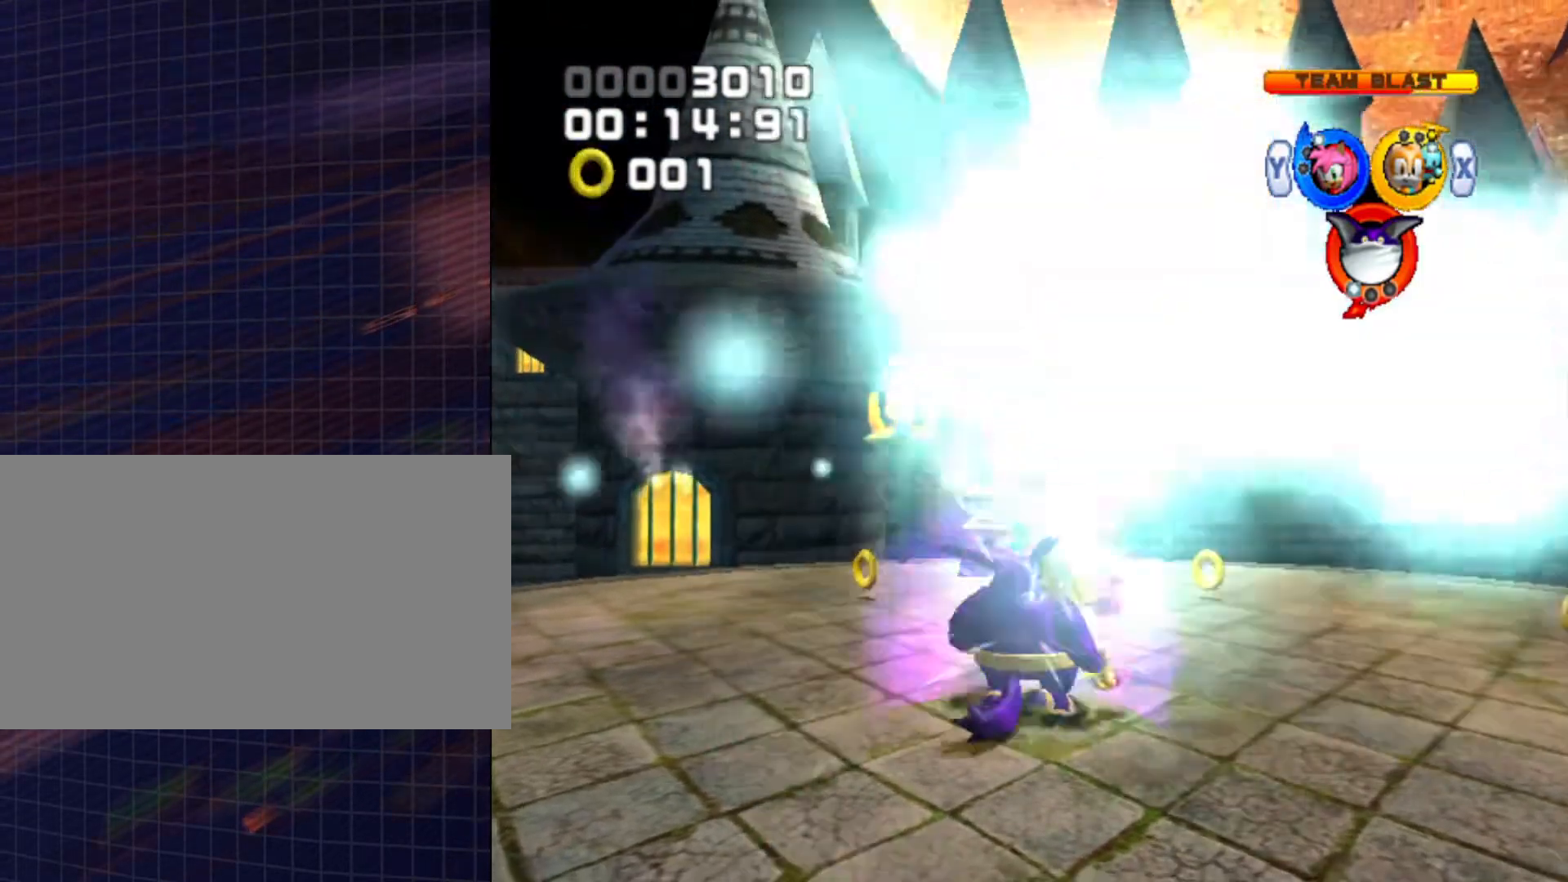
{"buttons": ["B"], "left_stick": "center", "right_stick": "center", "events": [[33, "B", "up"], [67, "B", "down"], [233, "B", "up"], [333, "B", "down"], [433, "B", "up"], [467, "B", "down"]]}
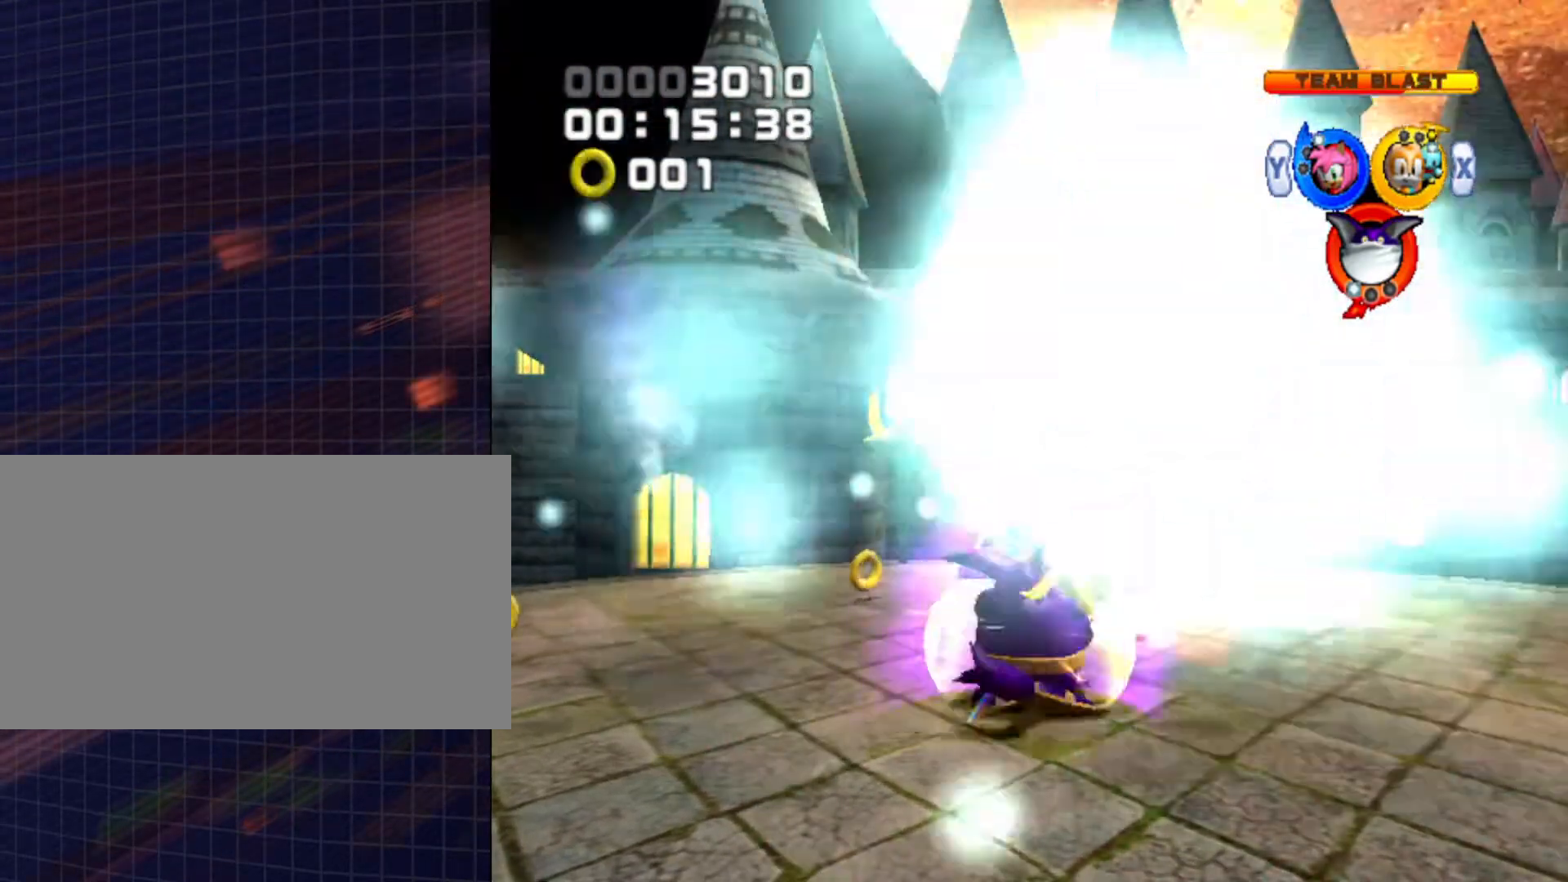
{"buttons": [], "left_stick": "center", "right_stick": "center", "events": [[100, "B", "up"], [167, "B", "down"], [300, "B", "up"], [367, "B", "down"], [433, "B", "up"]]}
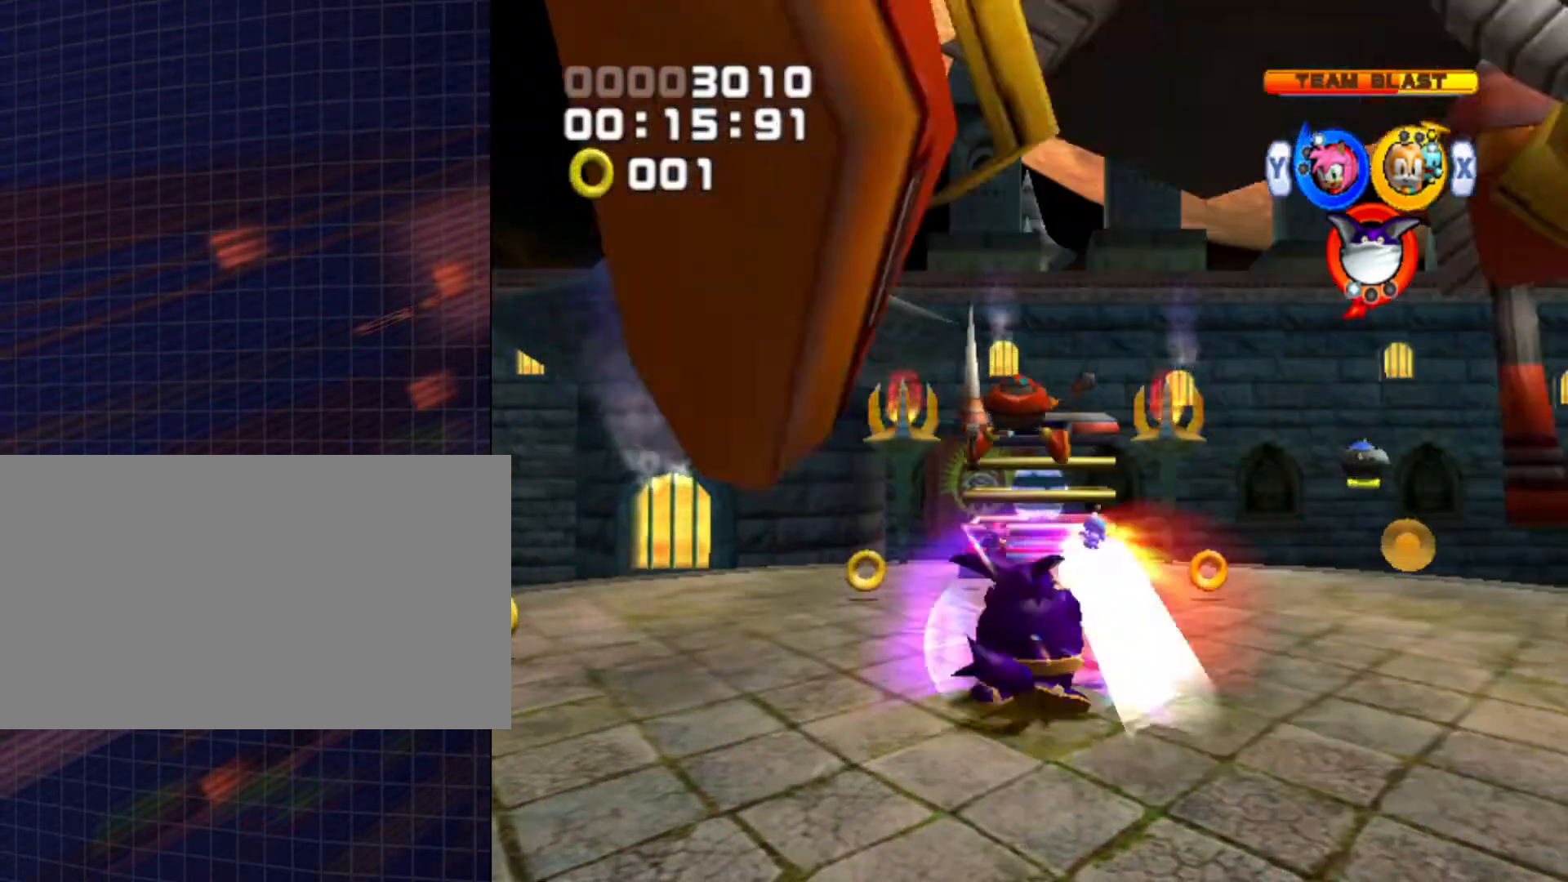
{"buttons": [], "left_stick": "center", "right_stick": "center", "events": [[33, "B", "down"], [100, "B", "up"], [233, "B", "down"], [267, "B", "up"], [367, "B", "down"], [467, "B", "up"]]}
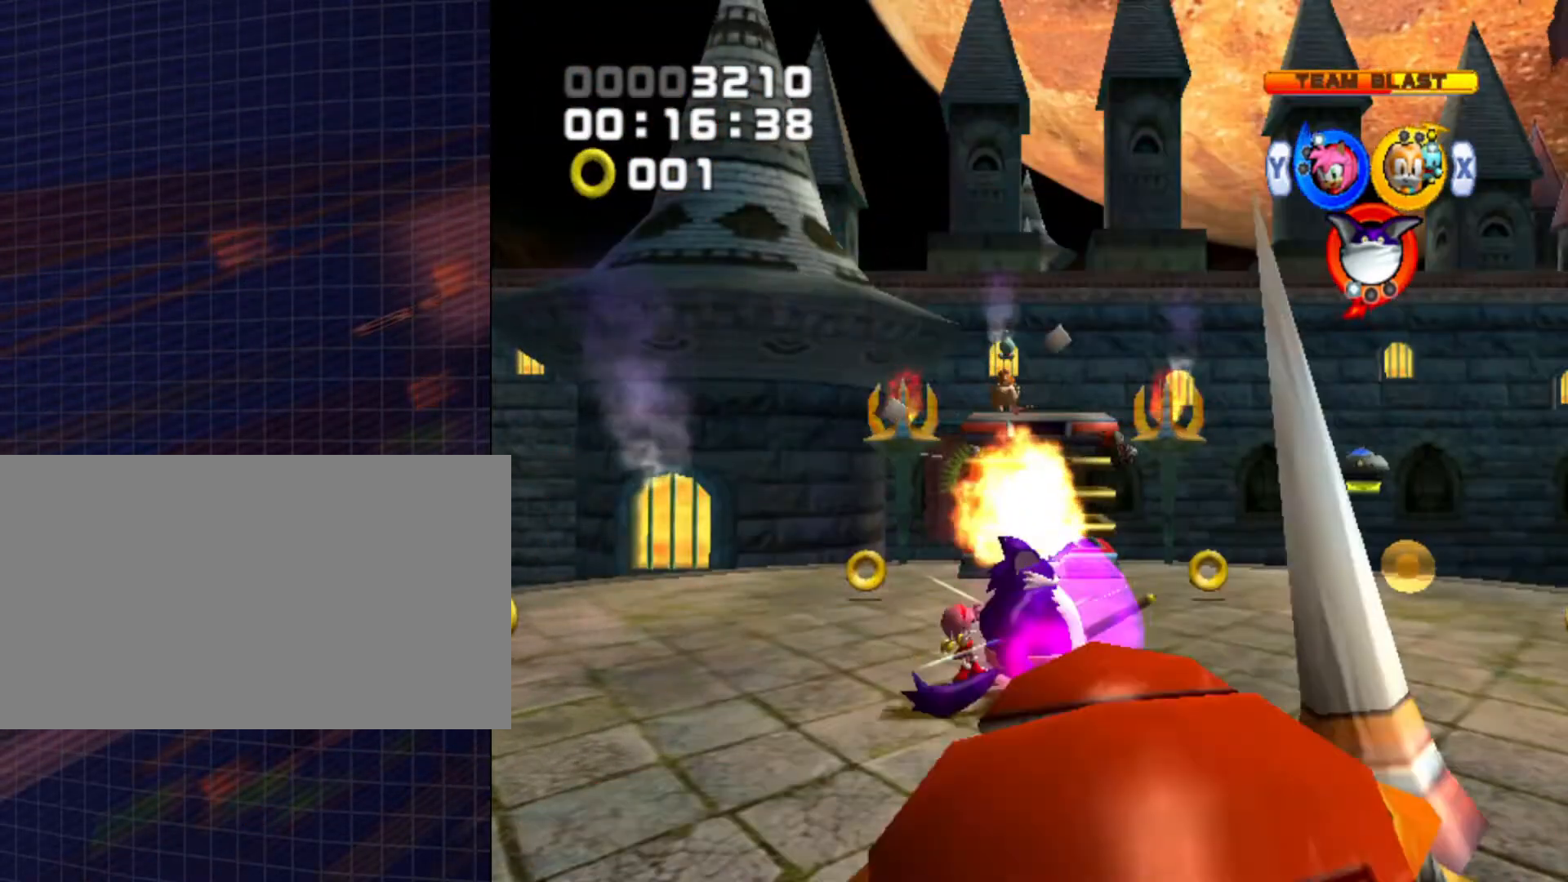
{"buttons": ["B"], "left_stick": "center", "right_stick": "center", "events": [[67, "B", "down"], [133, "B", "up"], [200, "B", "down"], [267, "B", "up"], [400, "B", "down"]]}
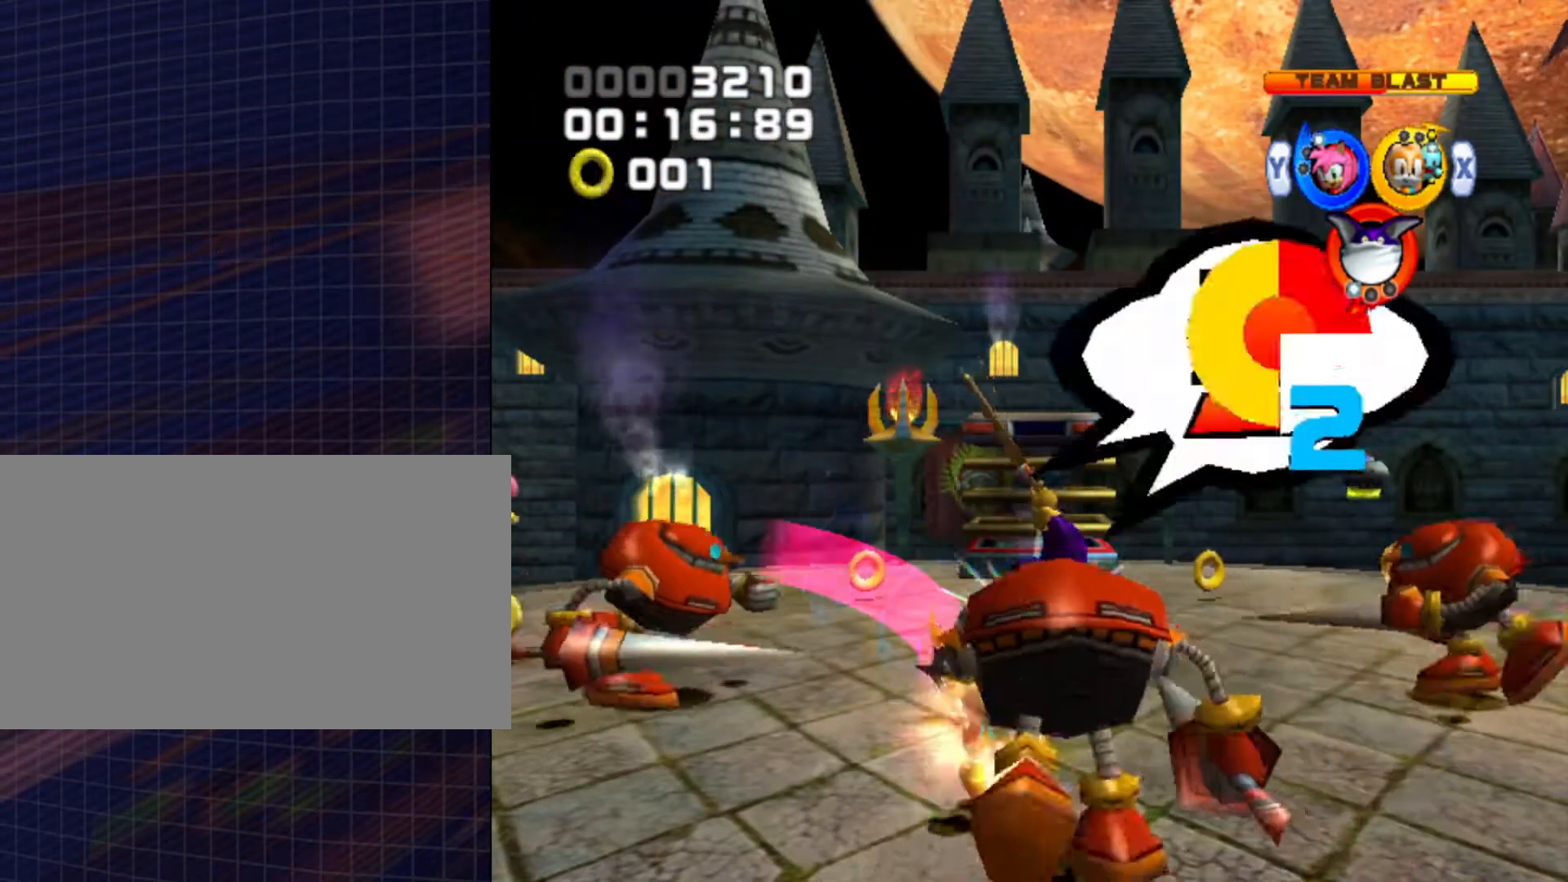
{"buttons": ["B"], "left_stick": "center", "right_stick": "center", "events": []}
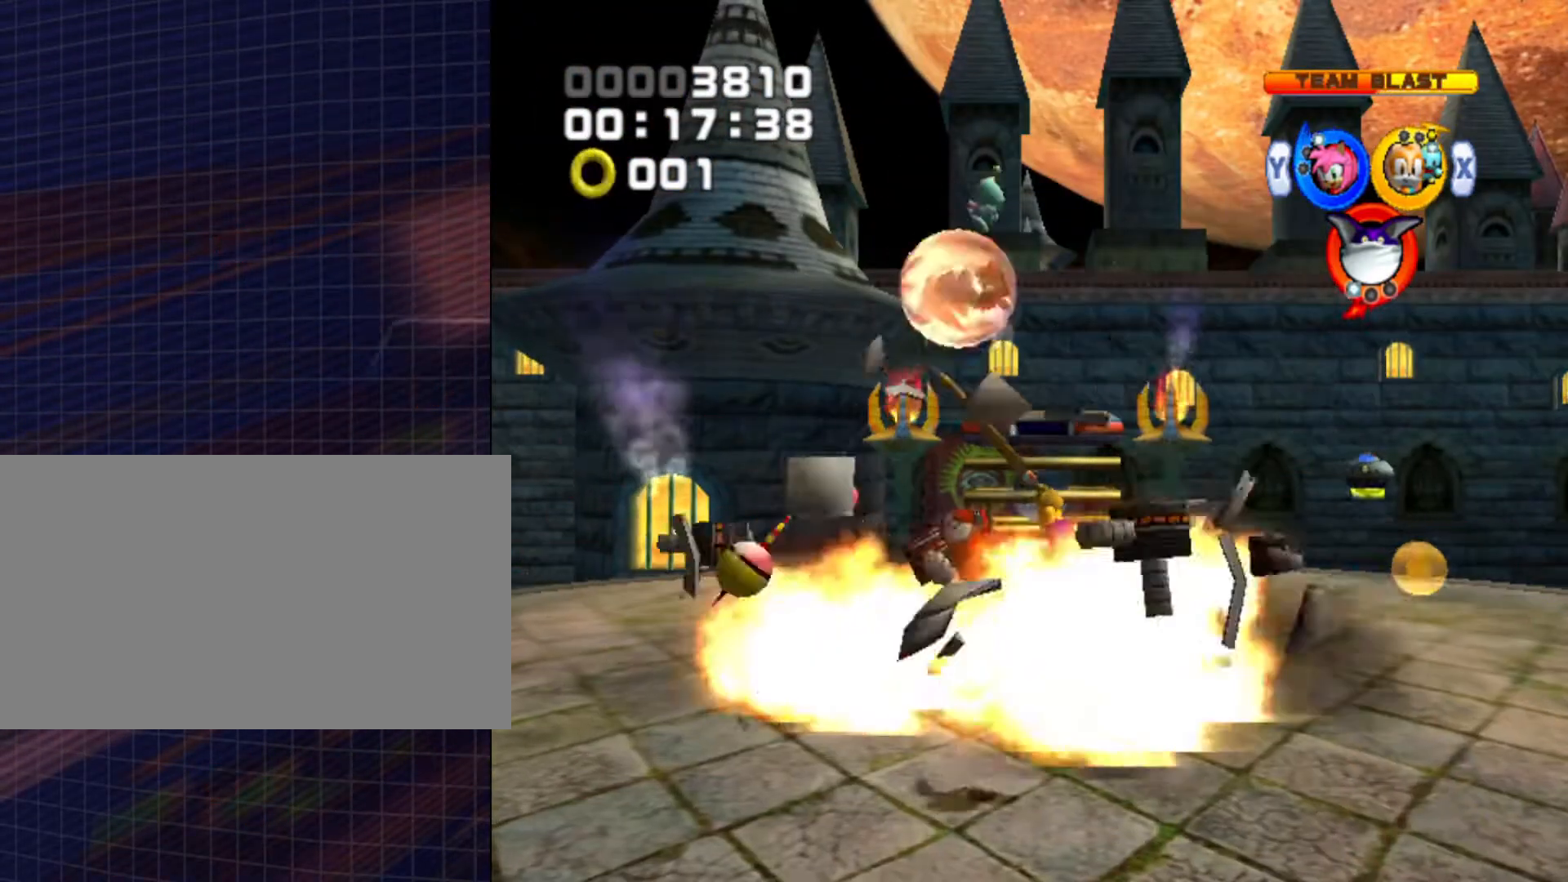
{"buttons": [], "left_stick": "center", "right_stick": "center", "events": [[300, "B", "up"], [367, "A", "down"], [500, "A", "up"]]}
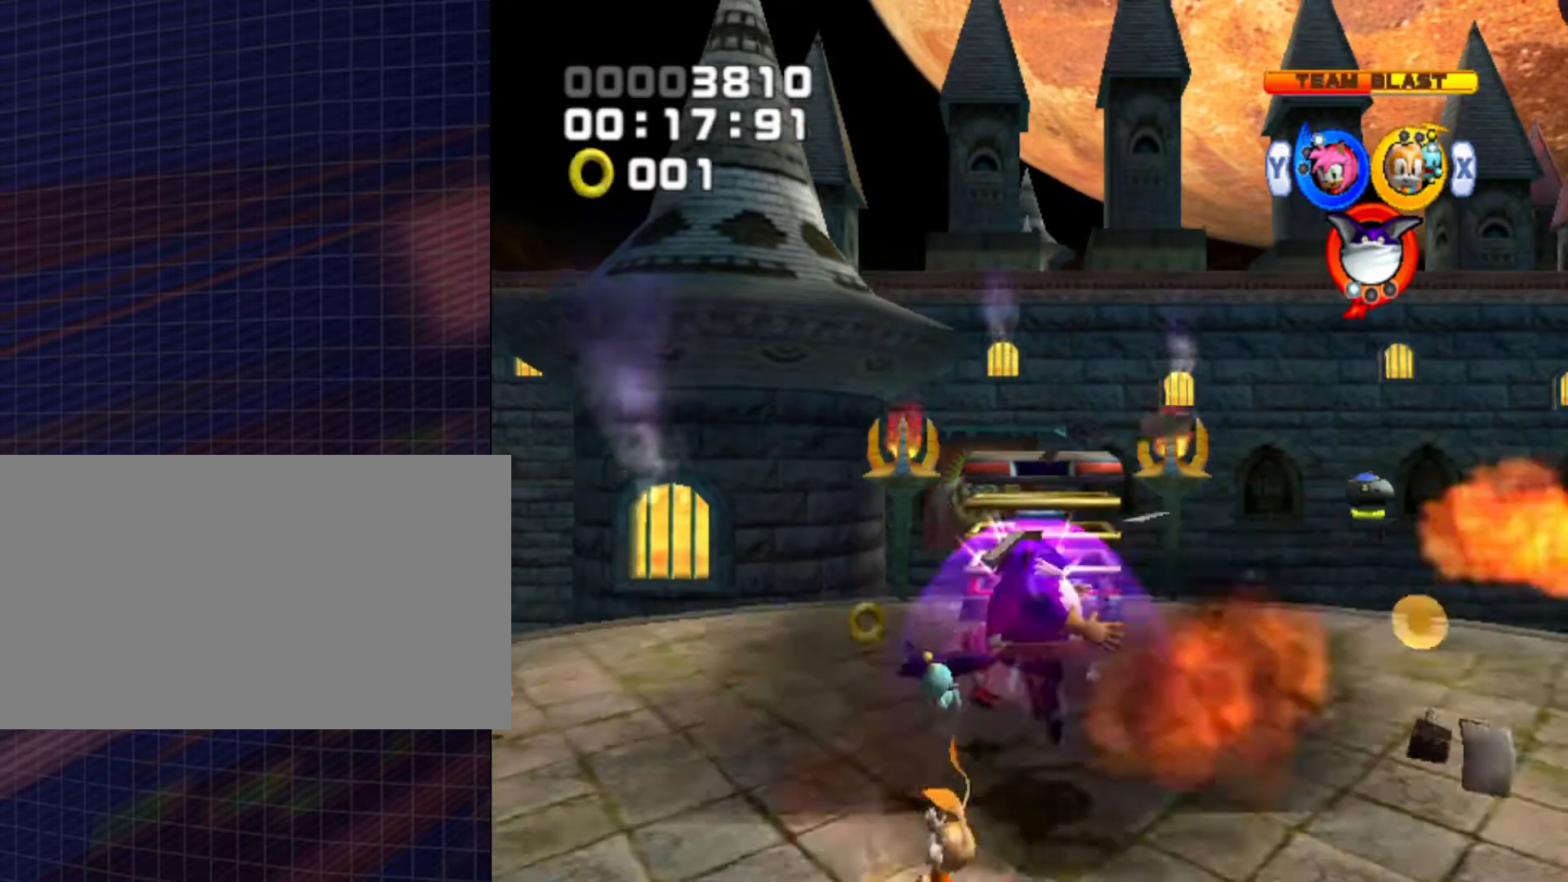
{"buttons": [], "left_stick": "up", "right_stick": "center", "events": [[67, "left_stick", "up-right"], [233, "left_stick", "up"]]}
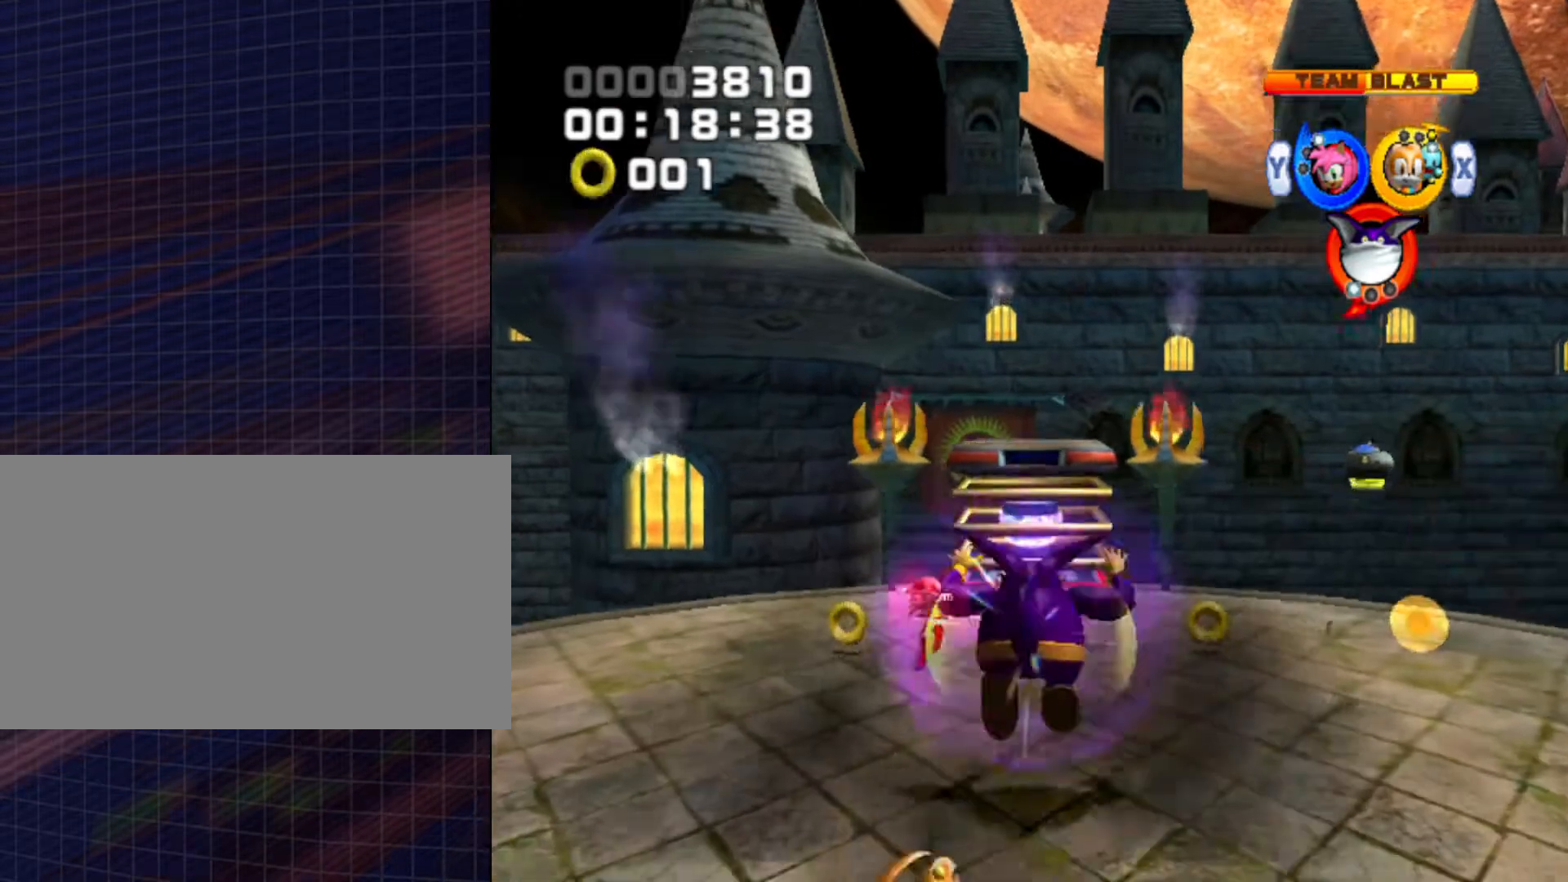
{"buttons": [], "left_stick": "center", "right_stick": "center", "events": [[267, "B", "down"], [267, "left_stick", "center"], [367, "B", "up"]]}
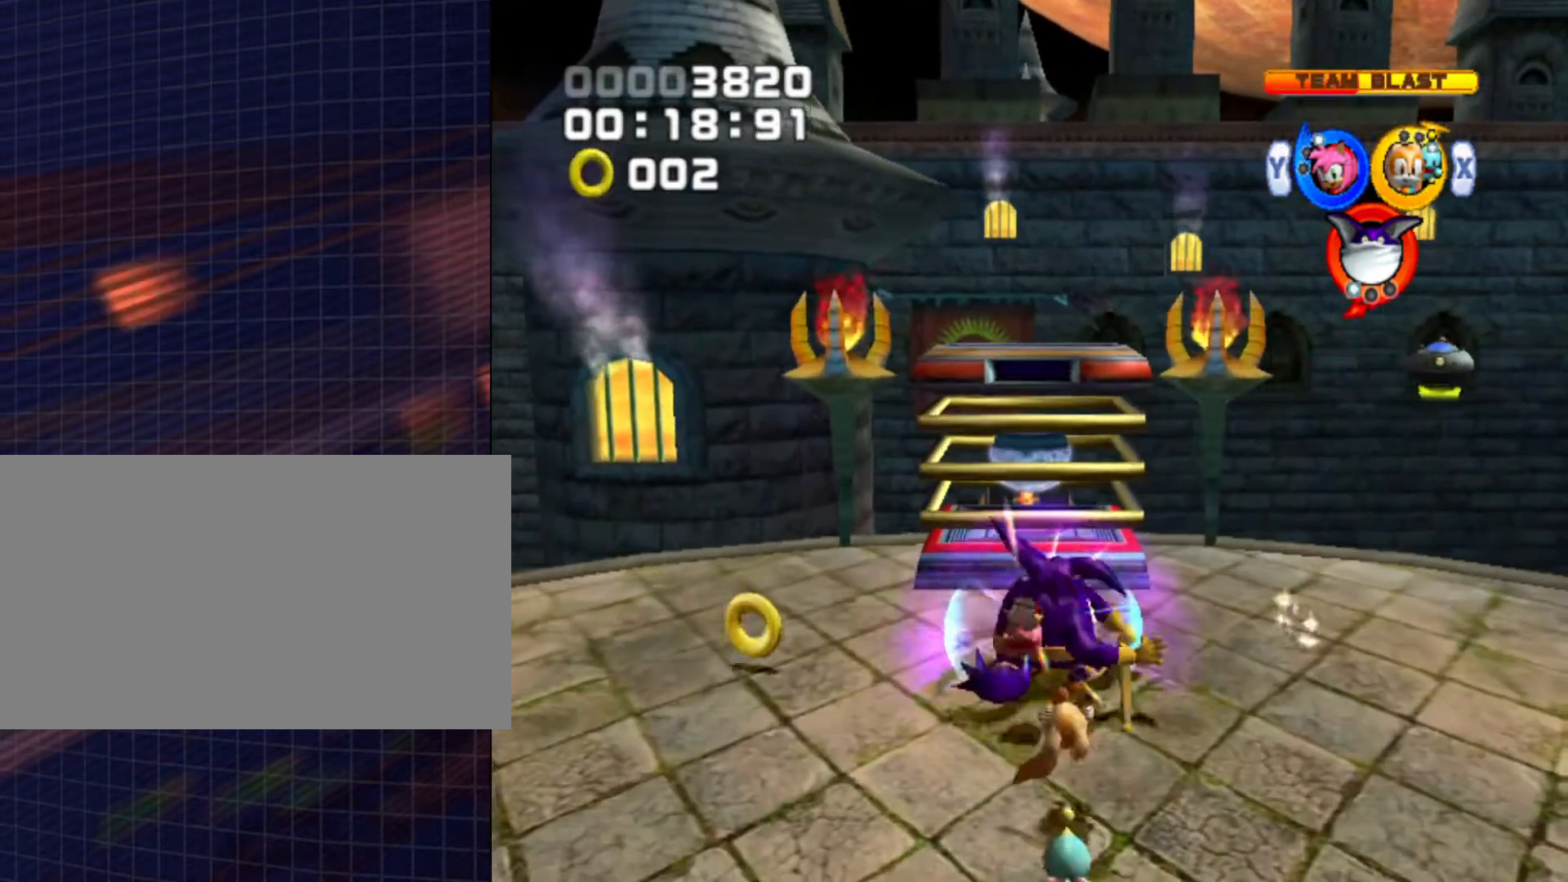
{"buttons": [], "left_stick": "up", "right_stick": "center", "events": [[433, "left_stick", "up"]]}
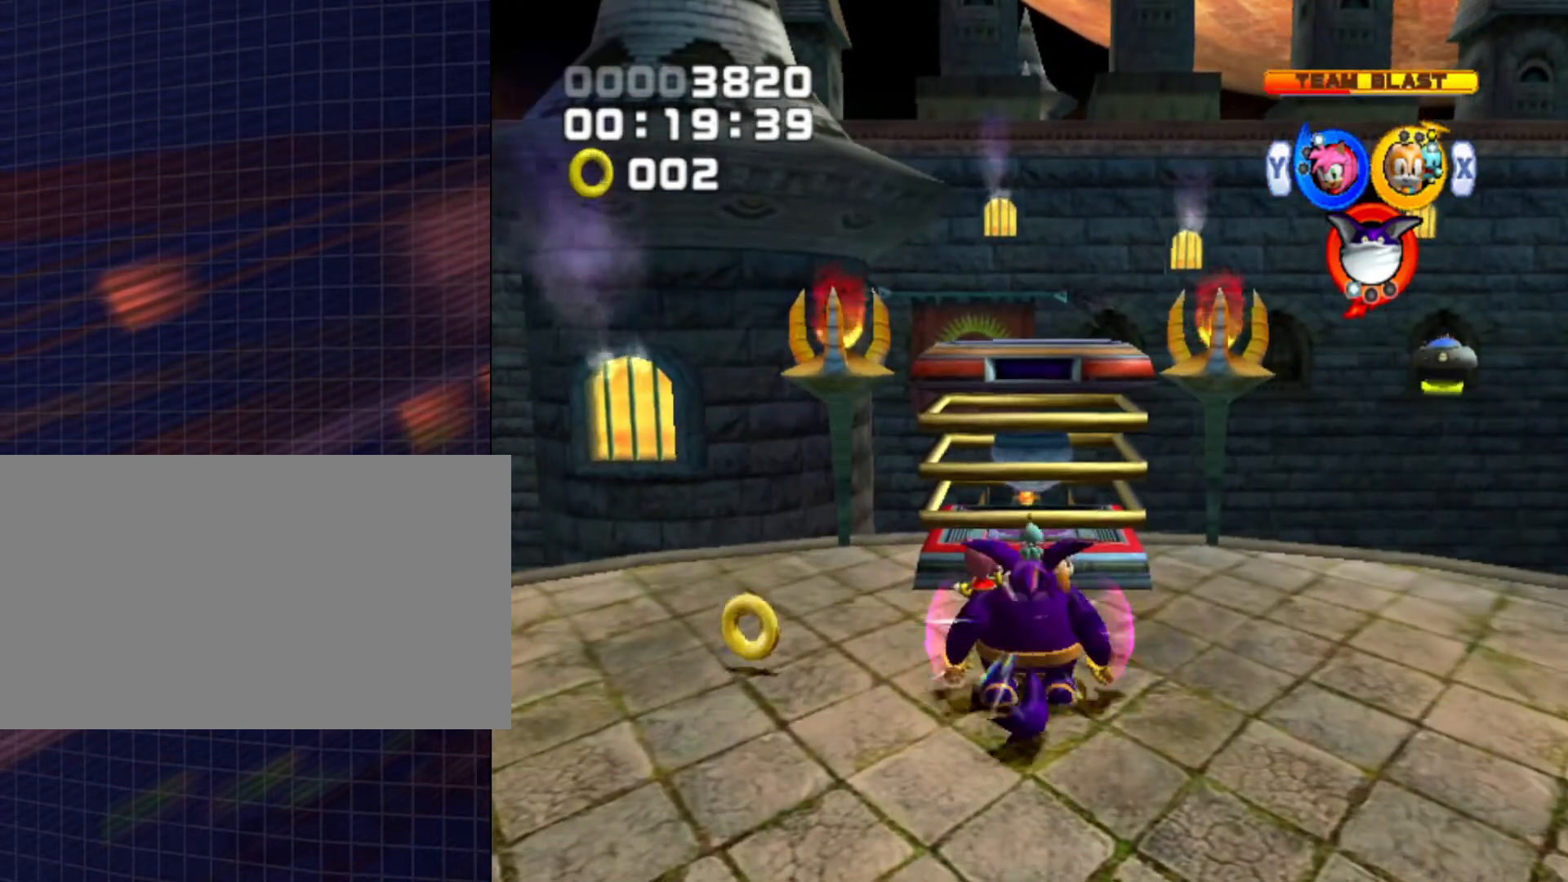
{"buttons": [], "left_stick": "center", "right_stick": "center", "events": [[100, "left_stick", "center"]]}
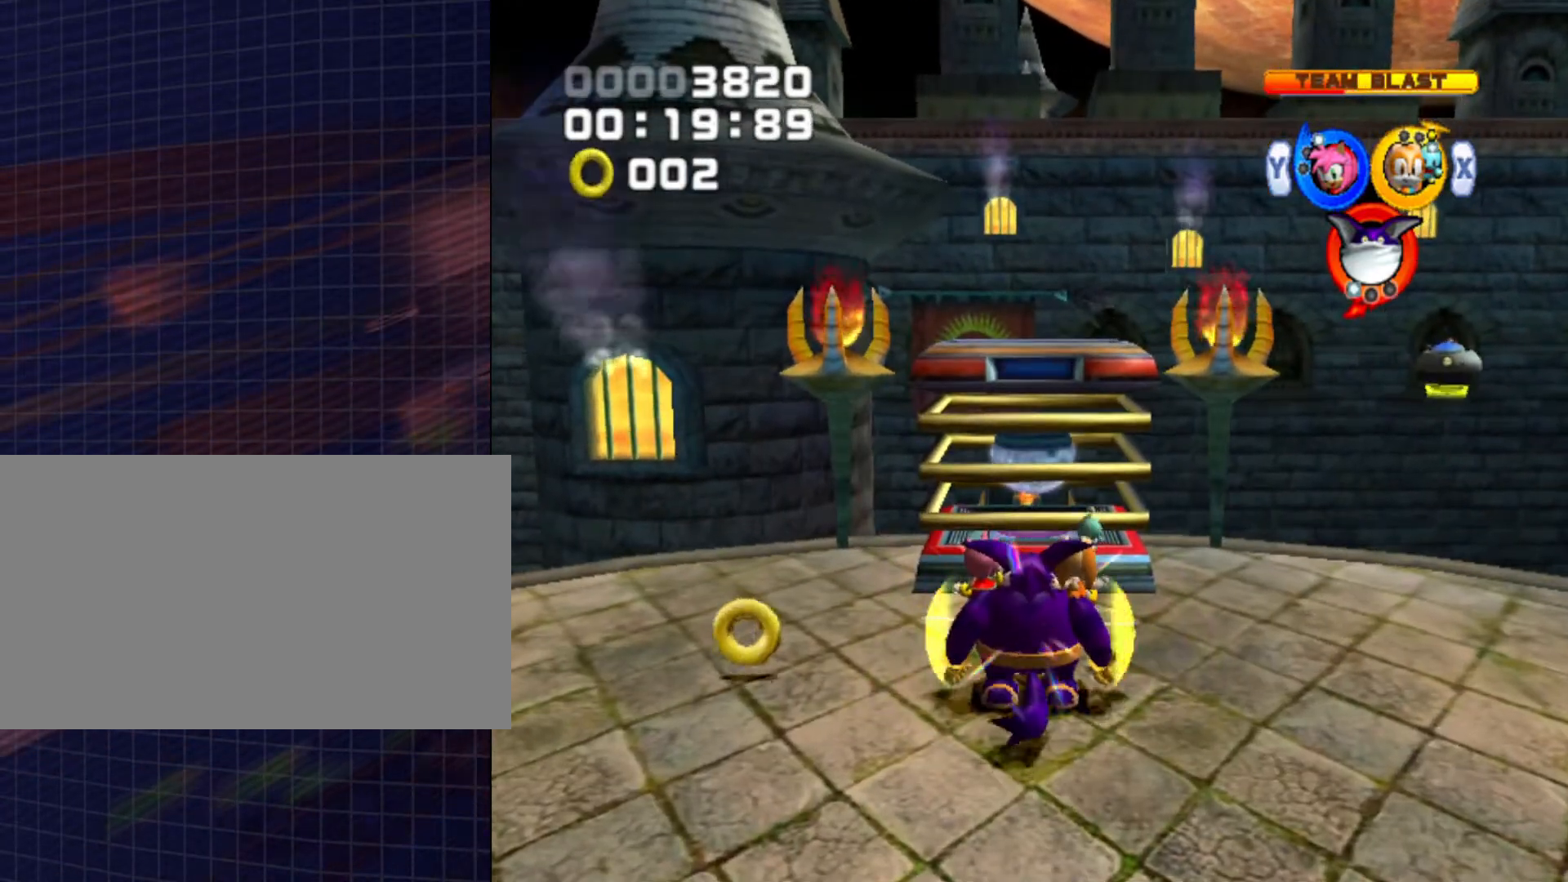
{"buttons": [], "left_stick": "center", "right_stick": "center", "events": []}
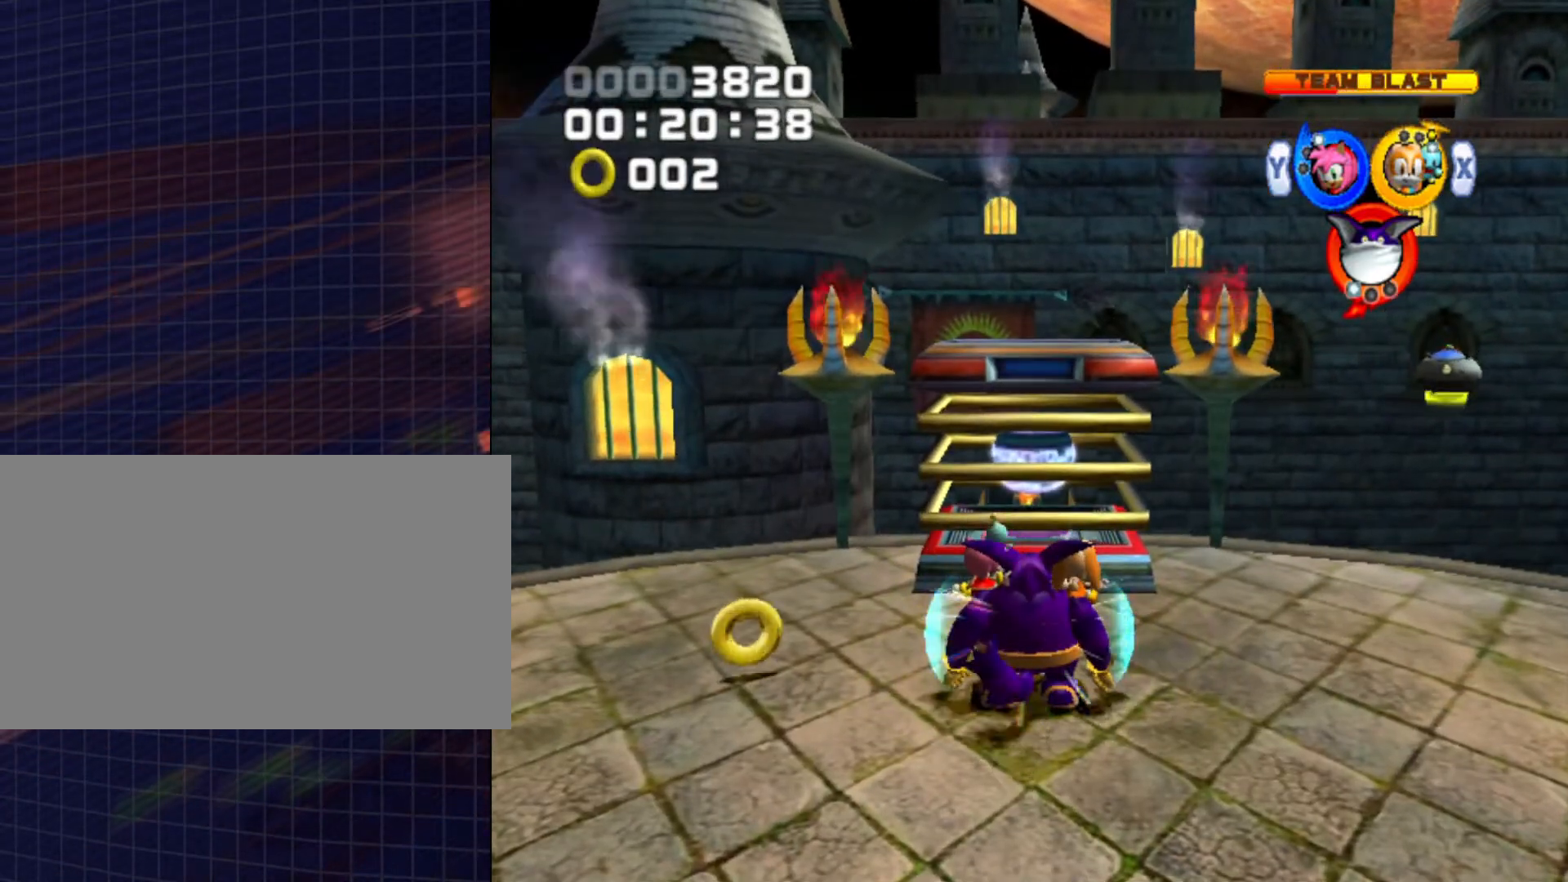
{"buttons": [], "left_stick": "center", "right_stick": "center", "events": []}
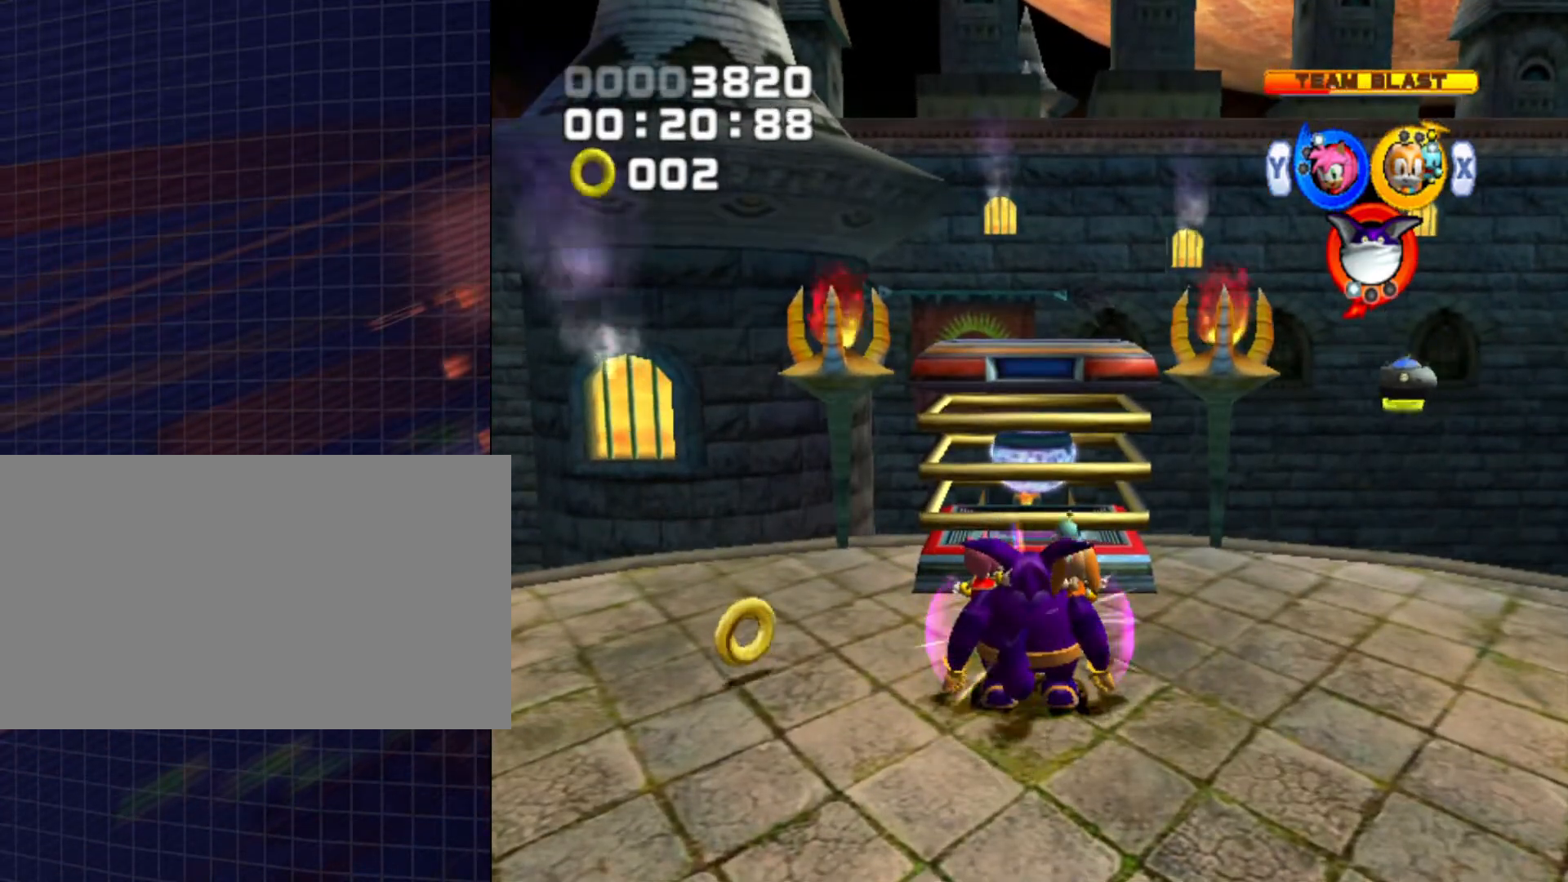
{"buttons": [], "left_stick": "center", "right_stick": "center", "events": []}
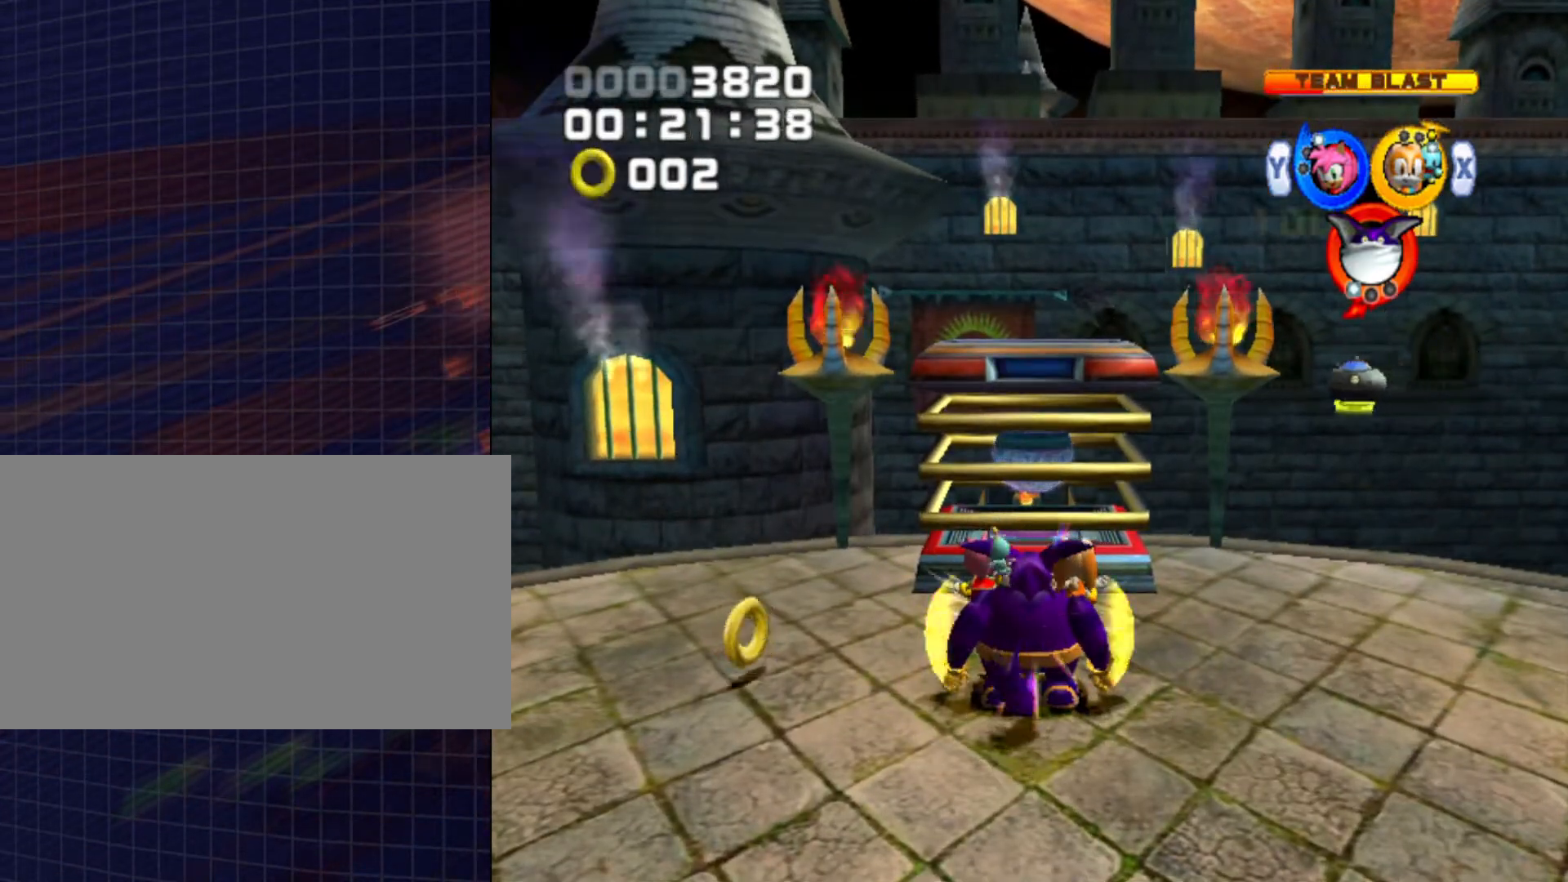
{"buttons": [], "left_stick": "center", "right_stick": "center", "events": [[167, "B", "down"], [333, "B", "up"], [367, "B", "down"], [500, "B", "up"]]}
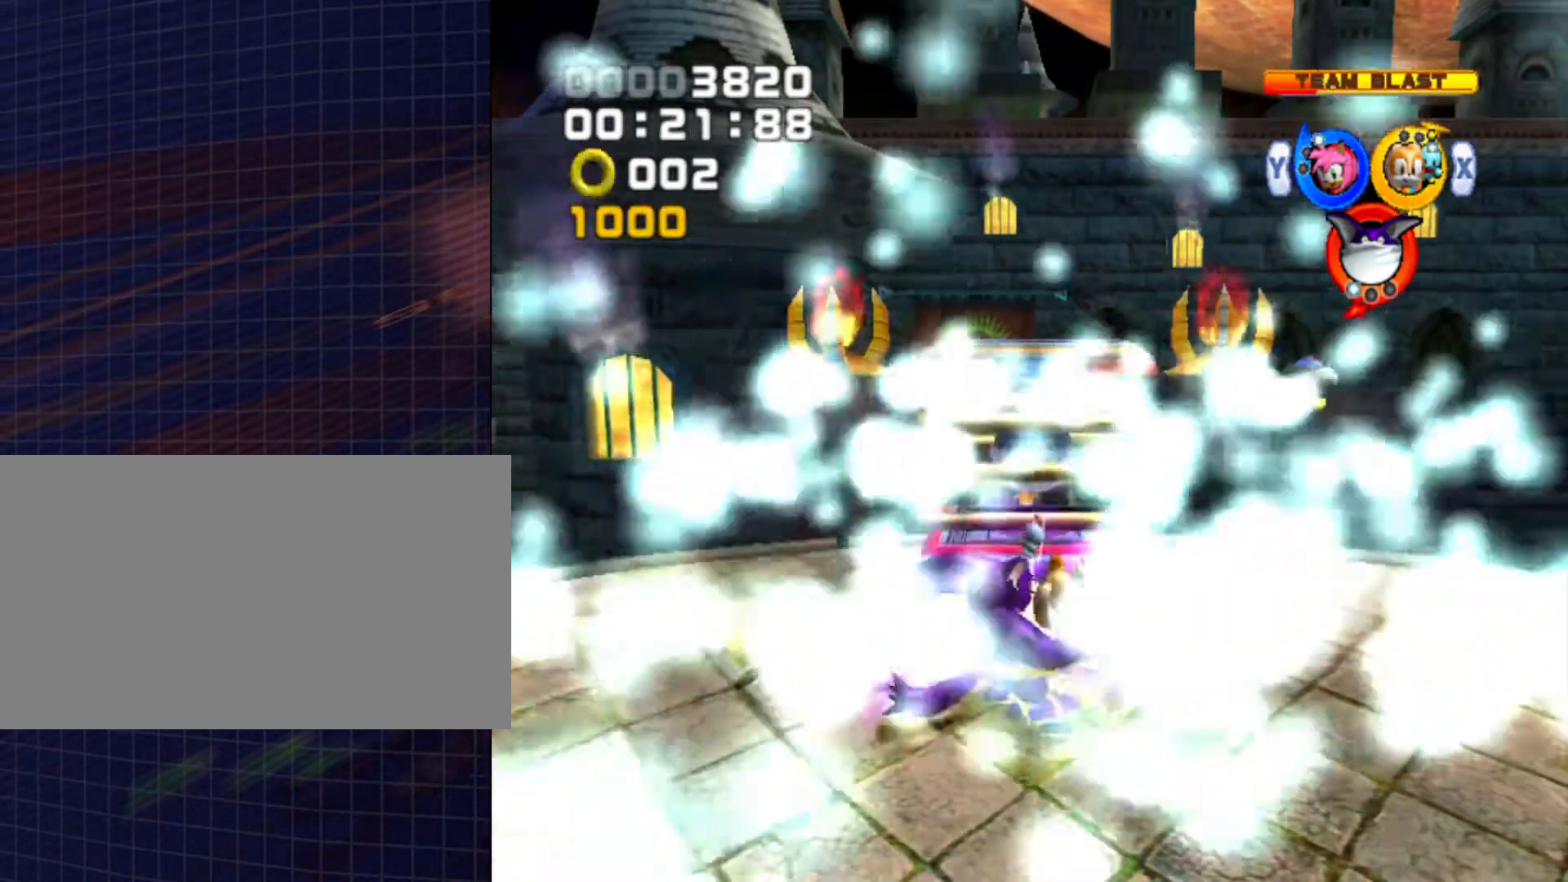
{"buttons": ["B"], "left_stick": "center", "right_stick": "center", "events": [[67, "B", "down"], [200, "B", "up"], [233, "B", "down"], [400, "B", "up"], [433, "B", "down"]]}
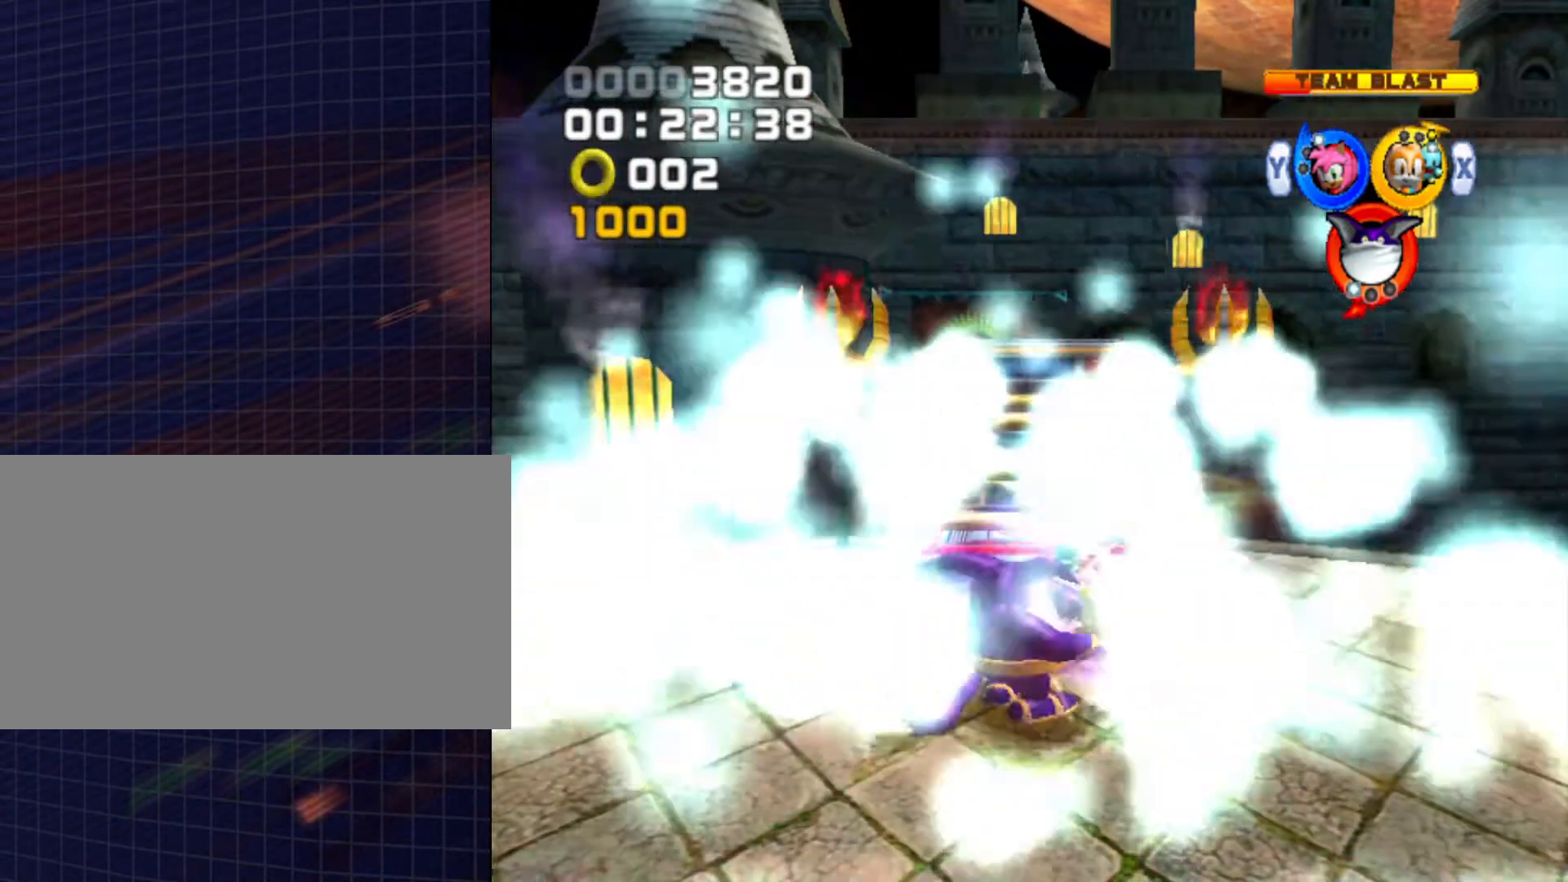
{"buttons": [], "left_stick": "center", "right_stick": "center", "events": [[100, "B", "up"], [133, "B", "down"], [267, "B", "up"], [367, "B", "down"], [433, "B", "up"]]}
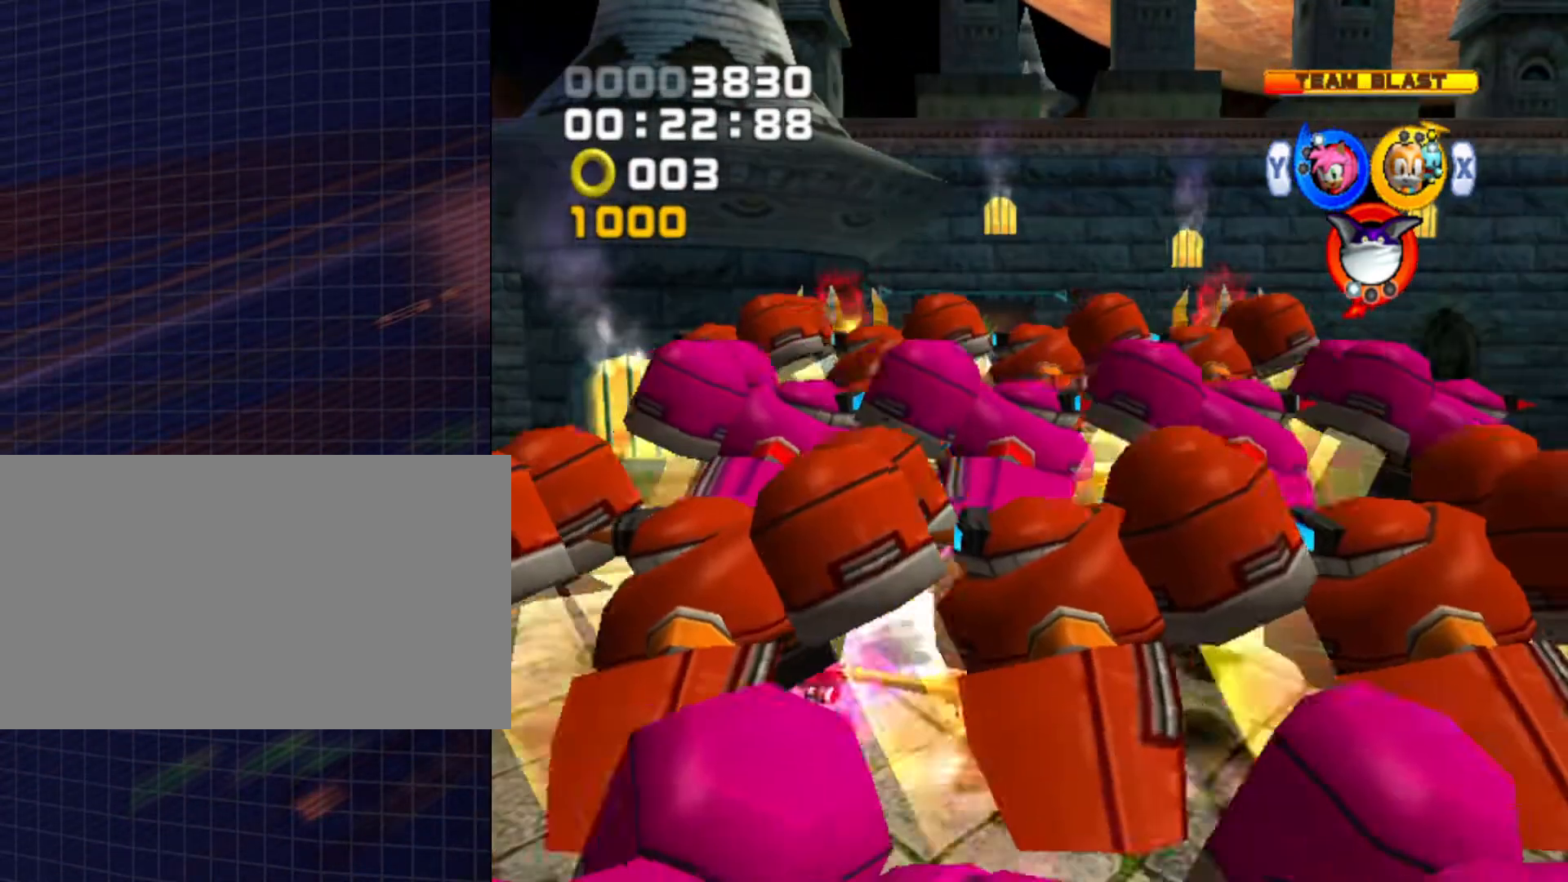
{"buttons": [], "left_stick": "center", "right_stick": "center", "events": [[67, "B", "down"], [133, "B", "up"], [267, "B", "down"], [367, "B", "up"], [400, "B", "down"], [500, "B", "up"]]}
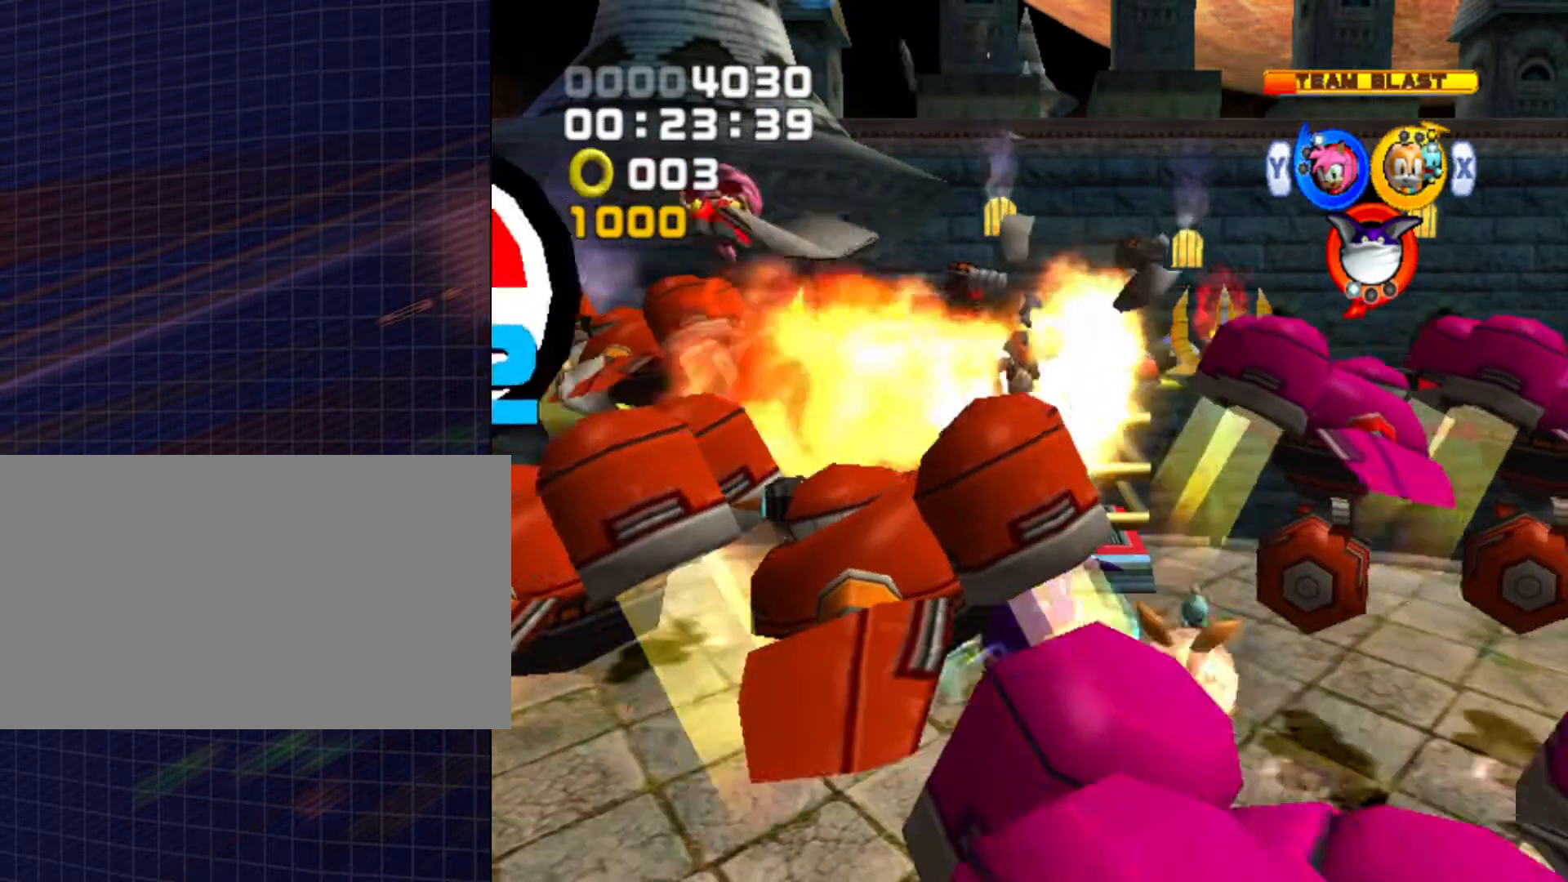
{"buttons": ["B"], "left_stick": "center", "right_stick": "center", "events": [[100, "B", "down"], [200, "B", "up"], [267, "B", "down"], [400, "B", "up"], [467, "B", "down"]]}
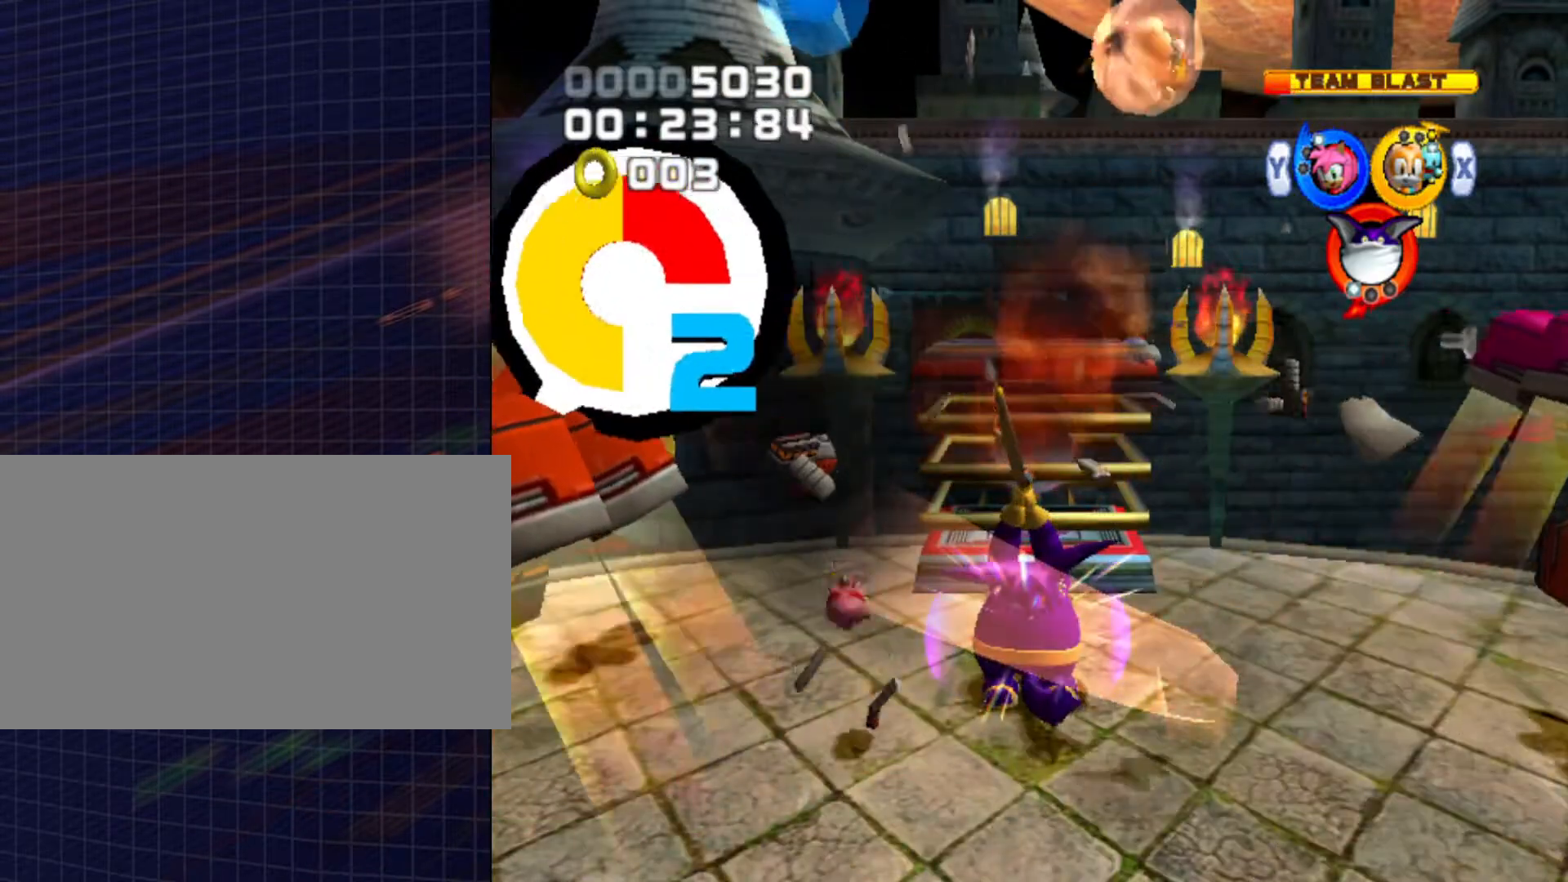
{"buttons": ["B"], "left_stick": "center", "right_stick": "center", "events": []}
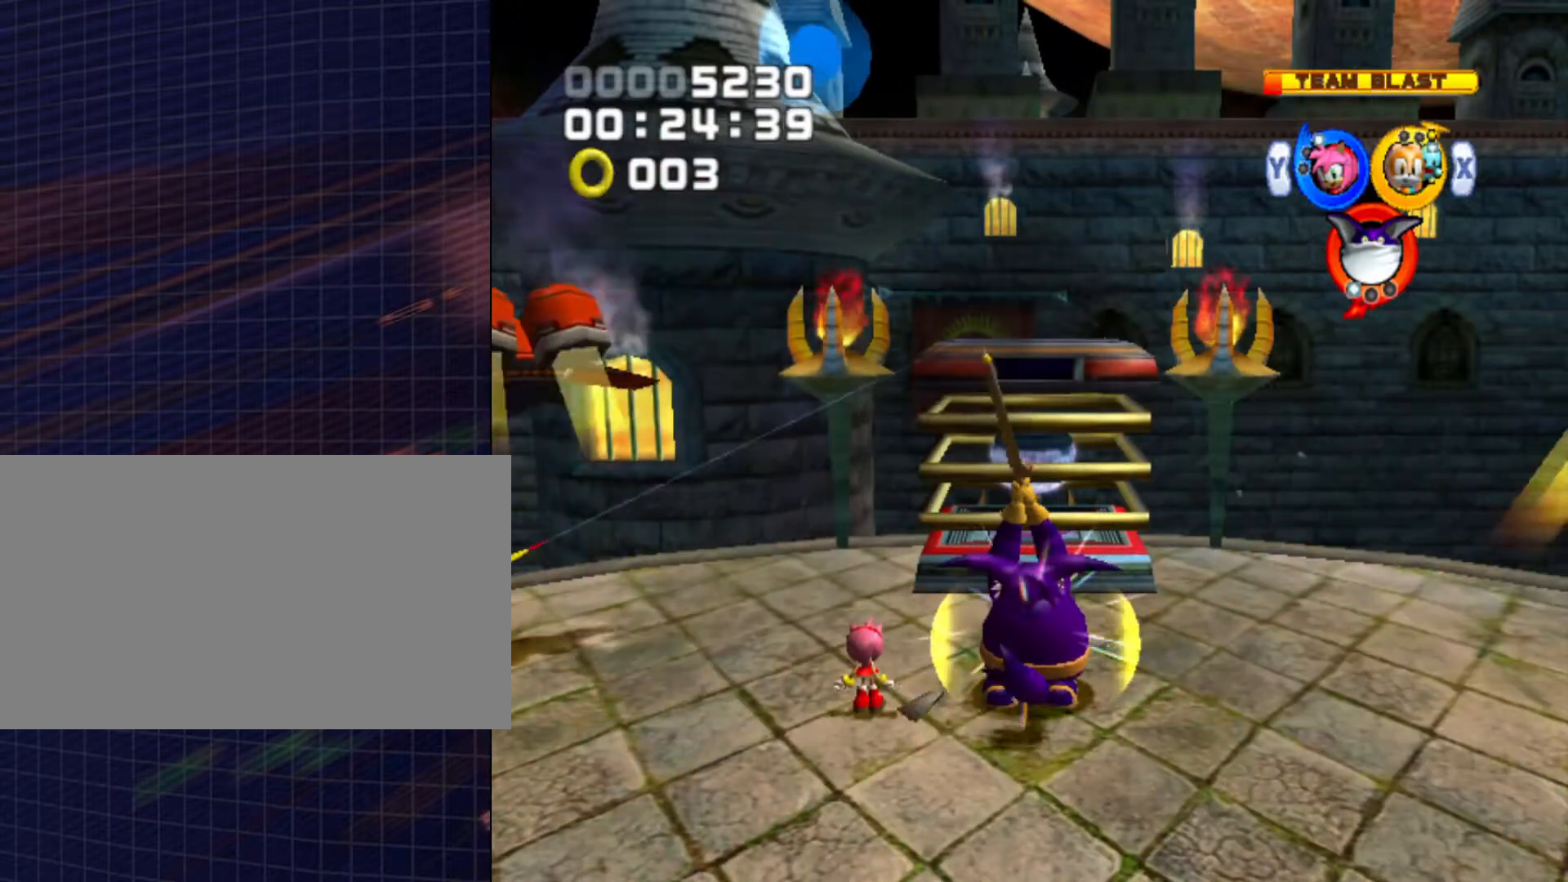
{"buttons": ["B"], "left_stick": "center", "right_stick": "center", "events": []}
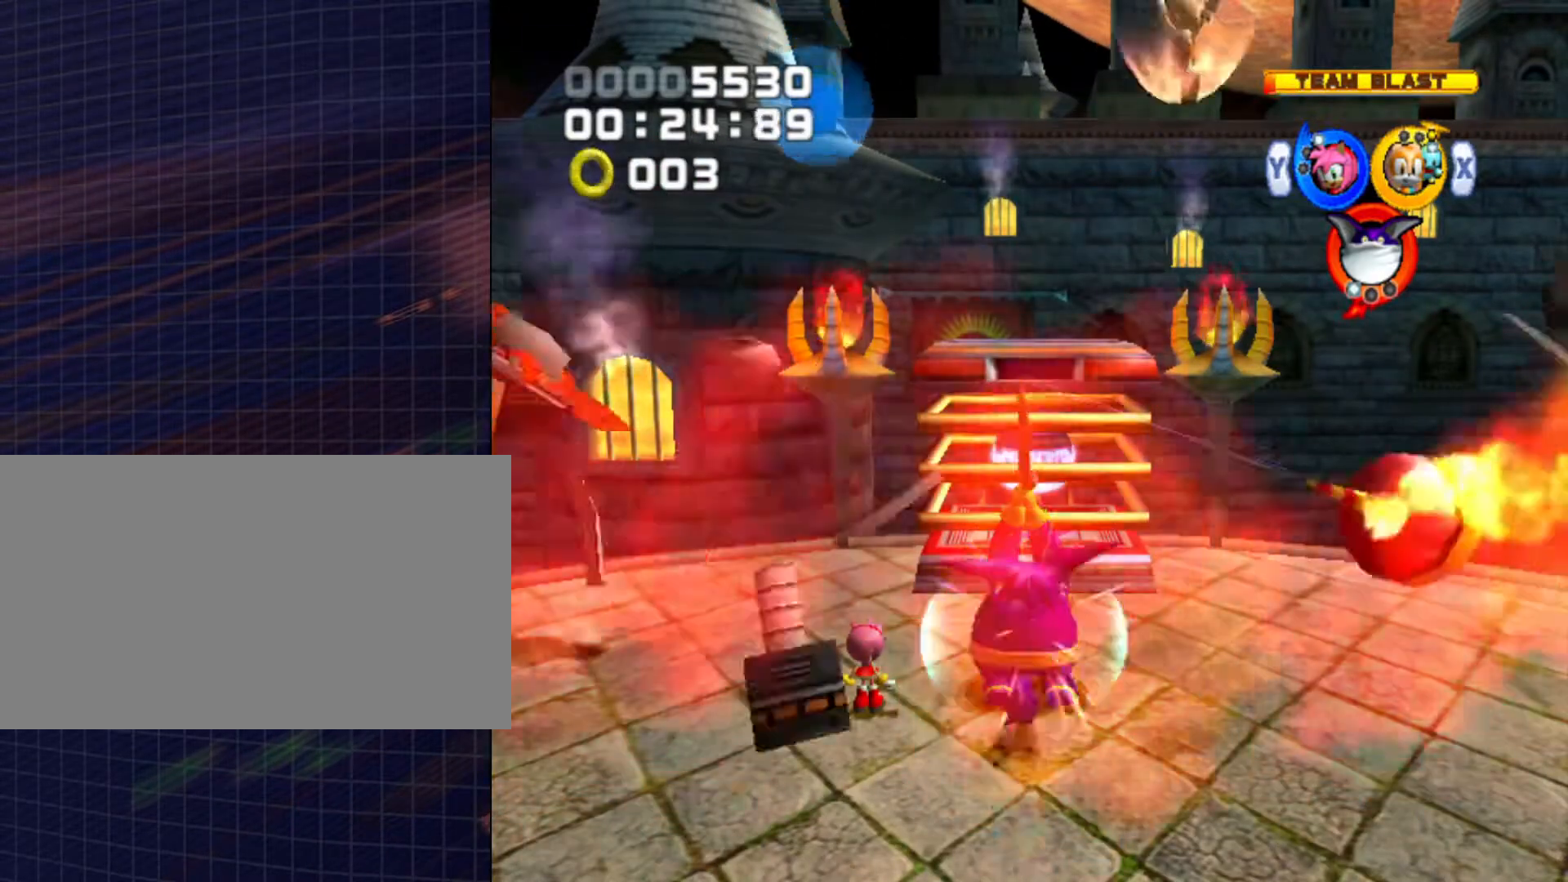
{"buttons": ["B"], "left_stick": "center", "right_stick": "center", "events": []}
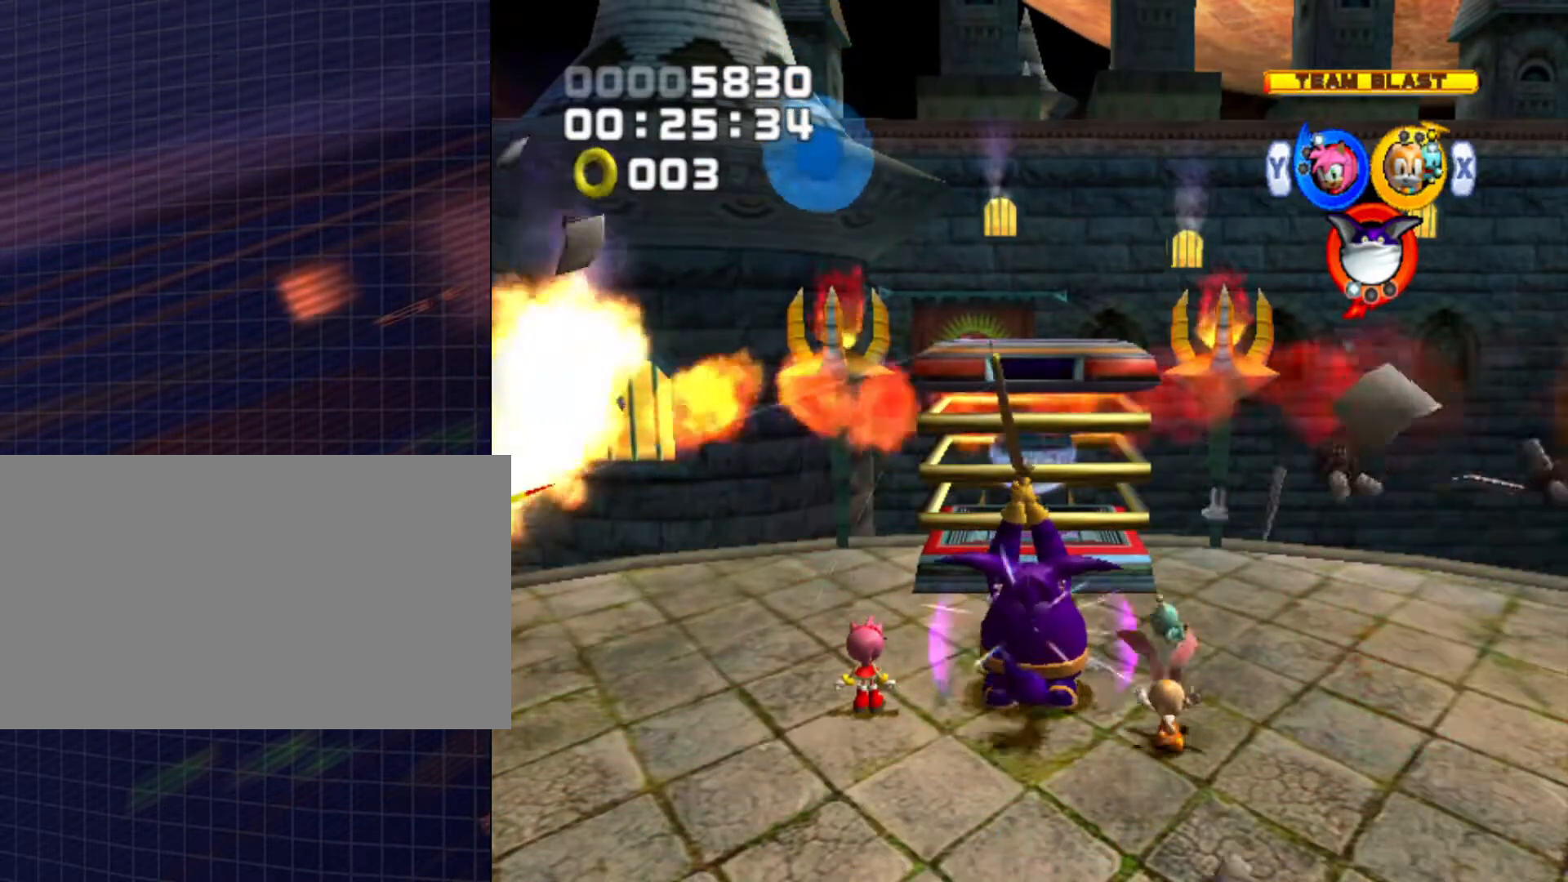
{"buttons": ["B"], "left_stick": "center", "right_stick": "center", "events": []}
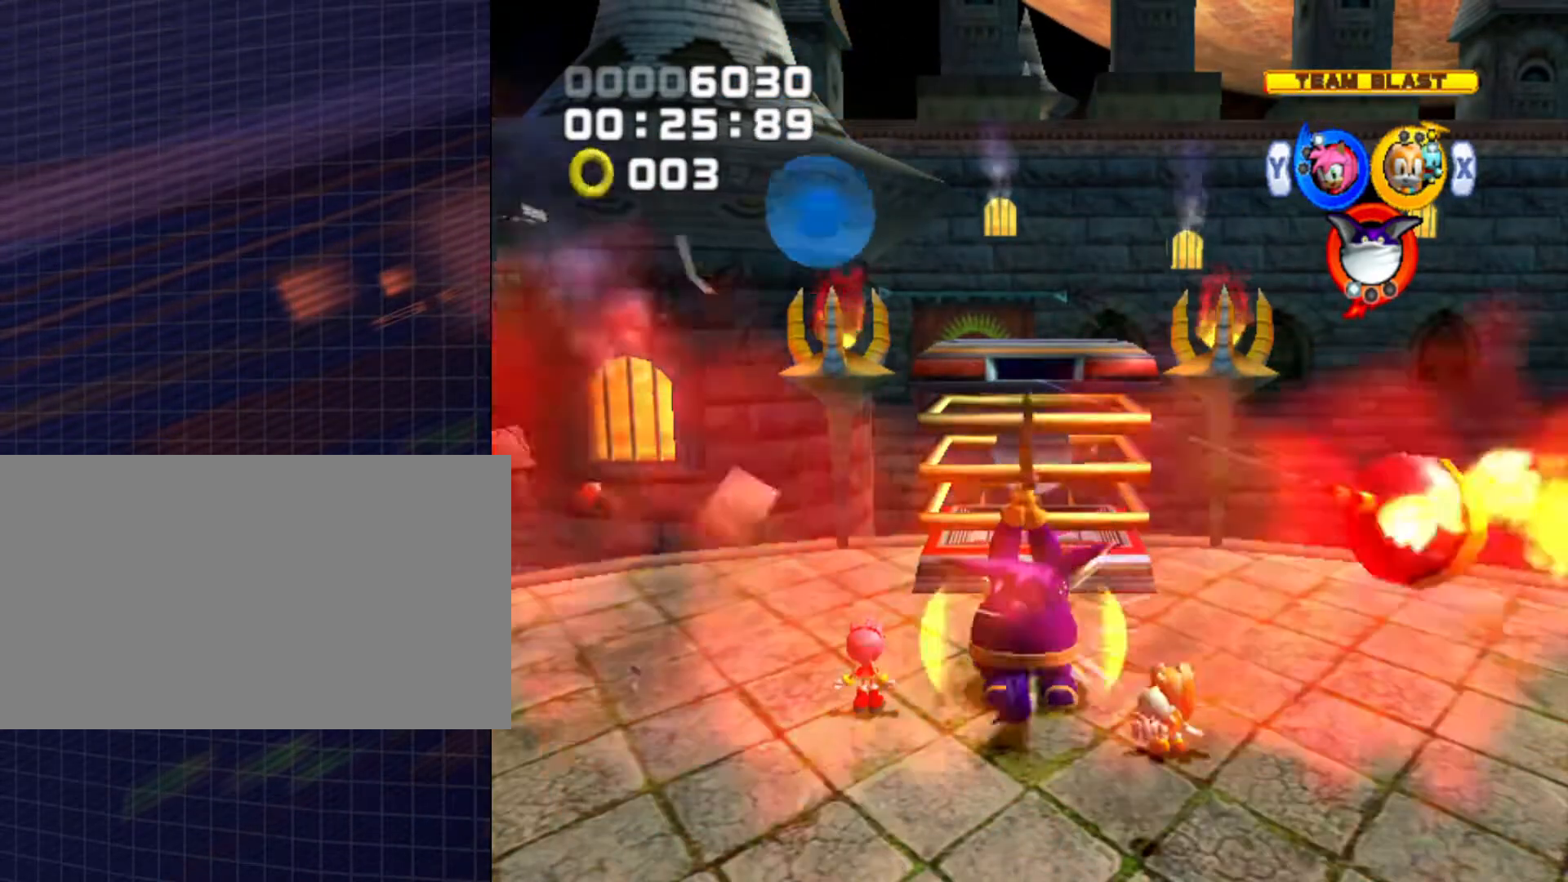
{"buttons": ["B"], "left_stick": "center", "right_stick": "center", "events": []}
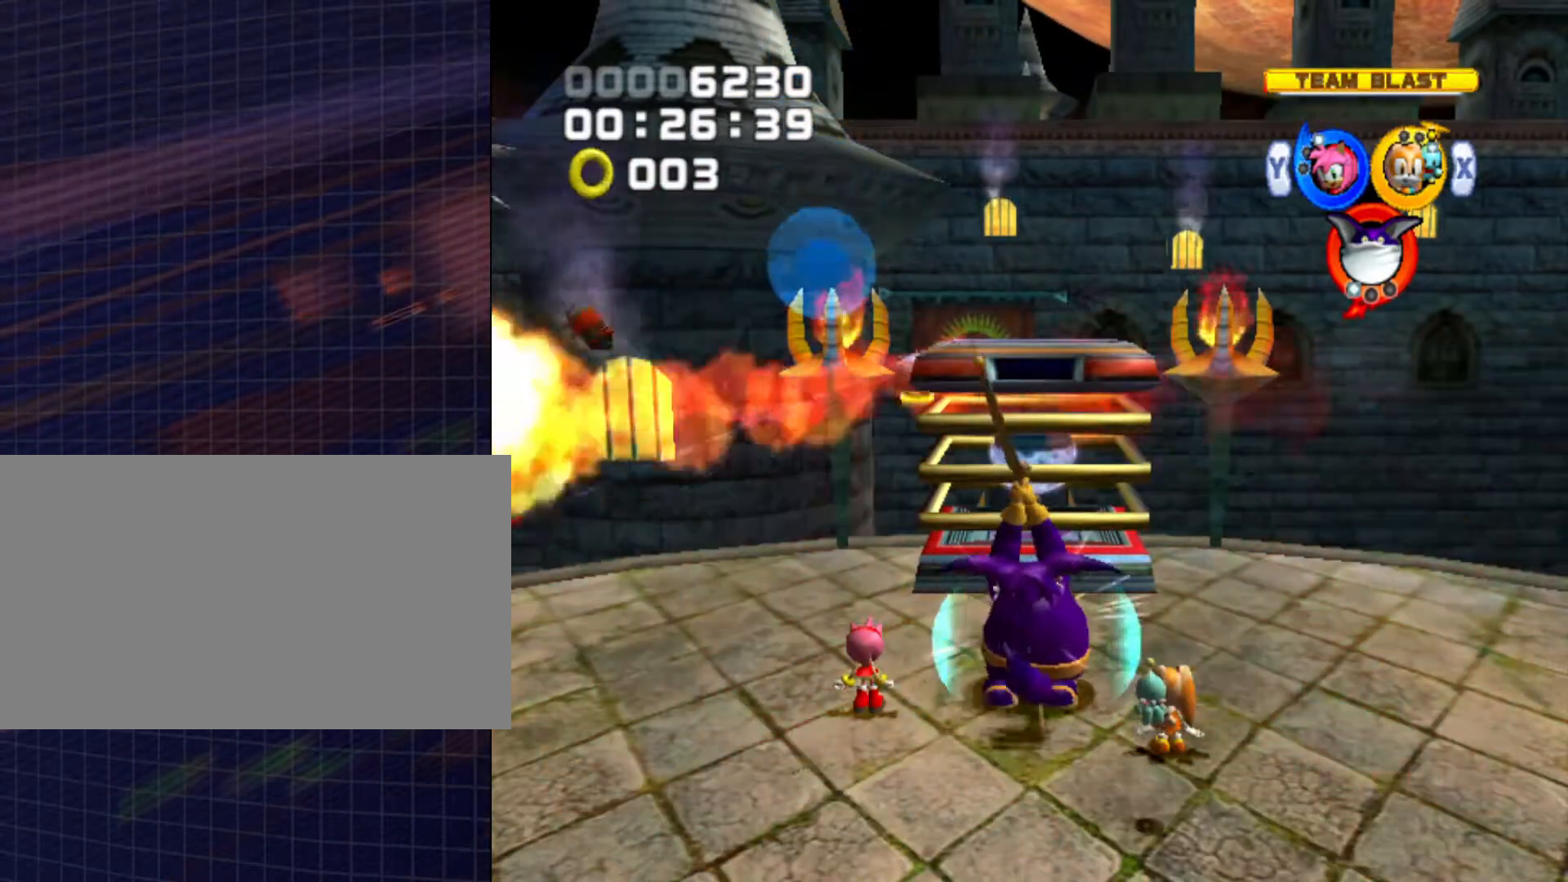
{"buttons": [], "left_stick": "center", "right_stick": "center", "events": [[433, "B", "up"]]}
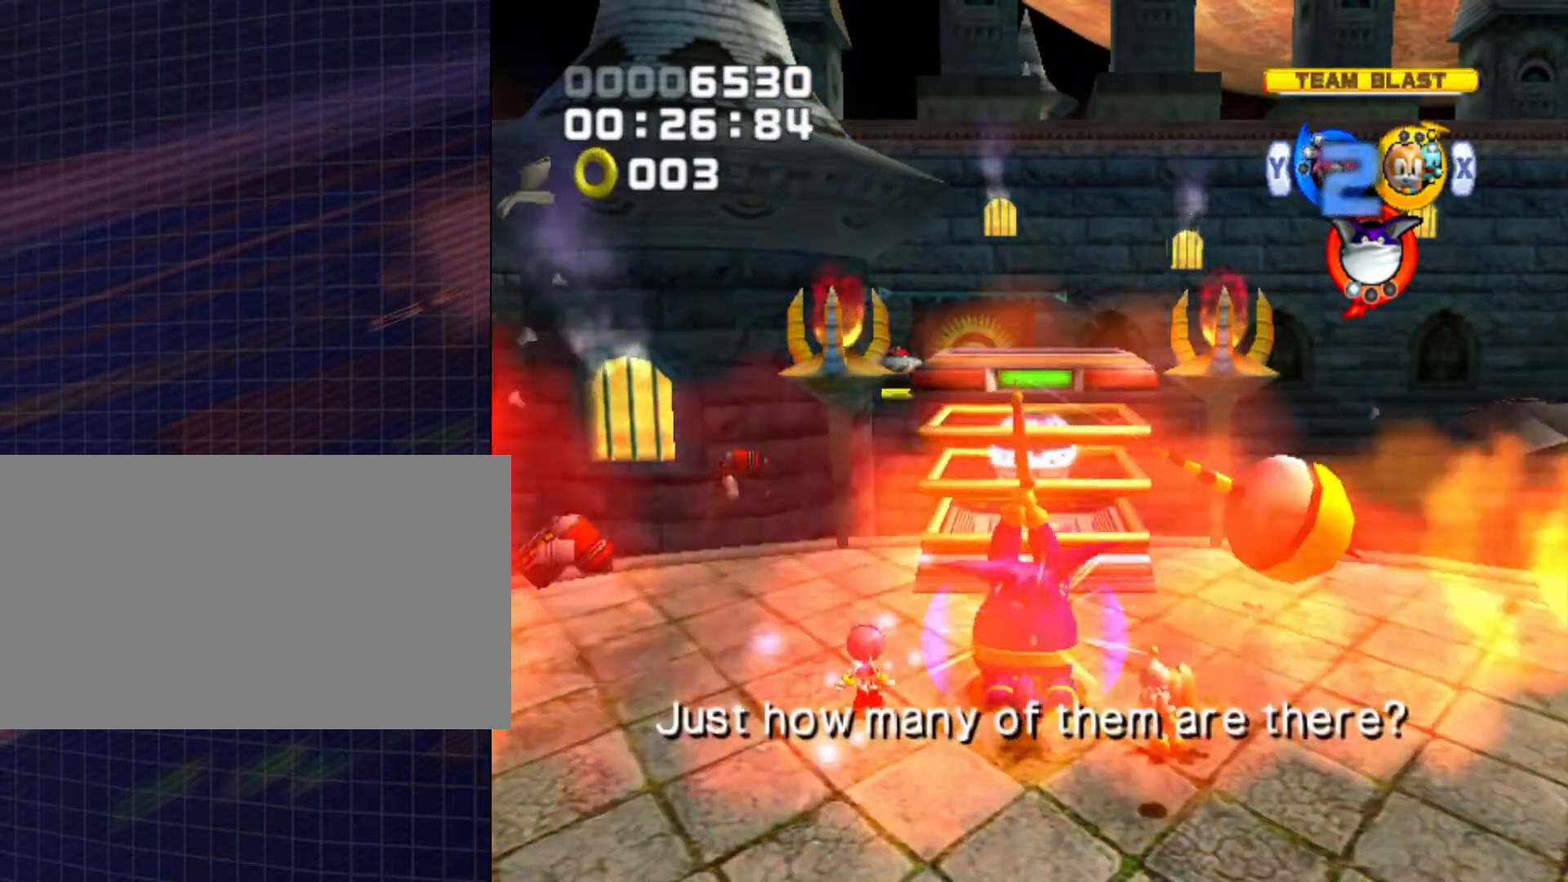
{"buttons": [], "left_stick": "center", "right_stick": "center", "events": [[67, "A", "down"], [167, "A", "up"]]}
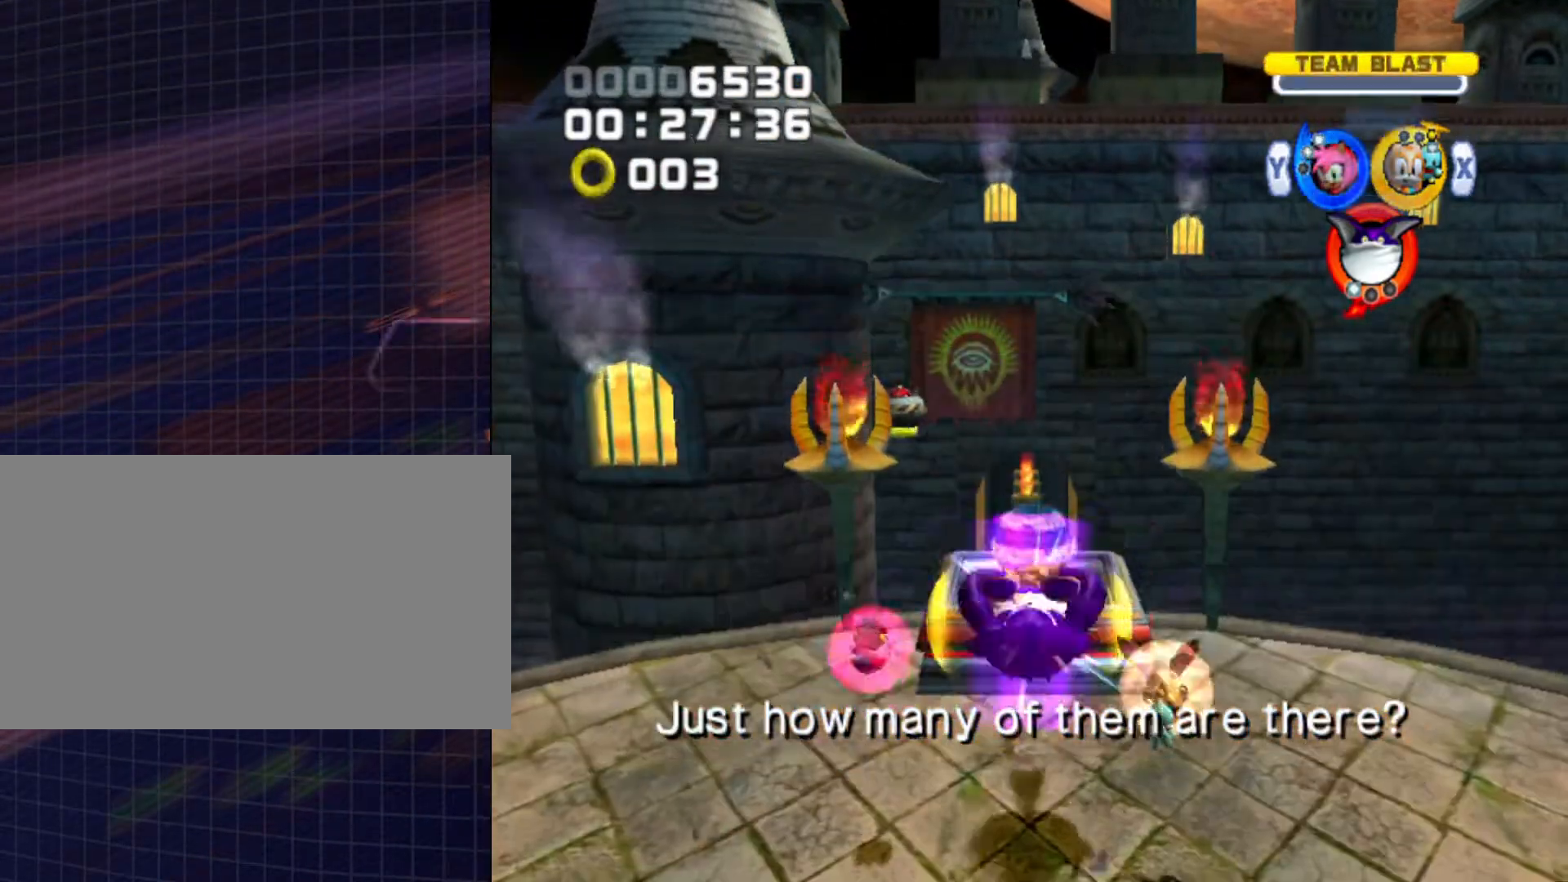
{"buttons": ["B"], "left_stick": "up", "right_stick": "center", "events": [[33, "left_stick", "up"], [367, "B", "down"]]}